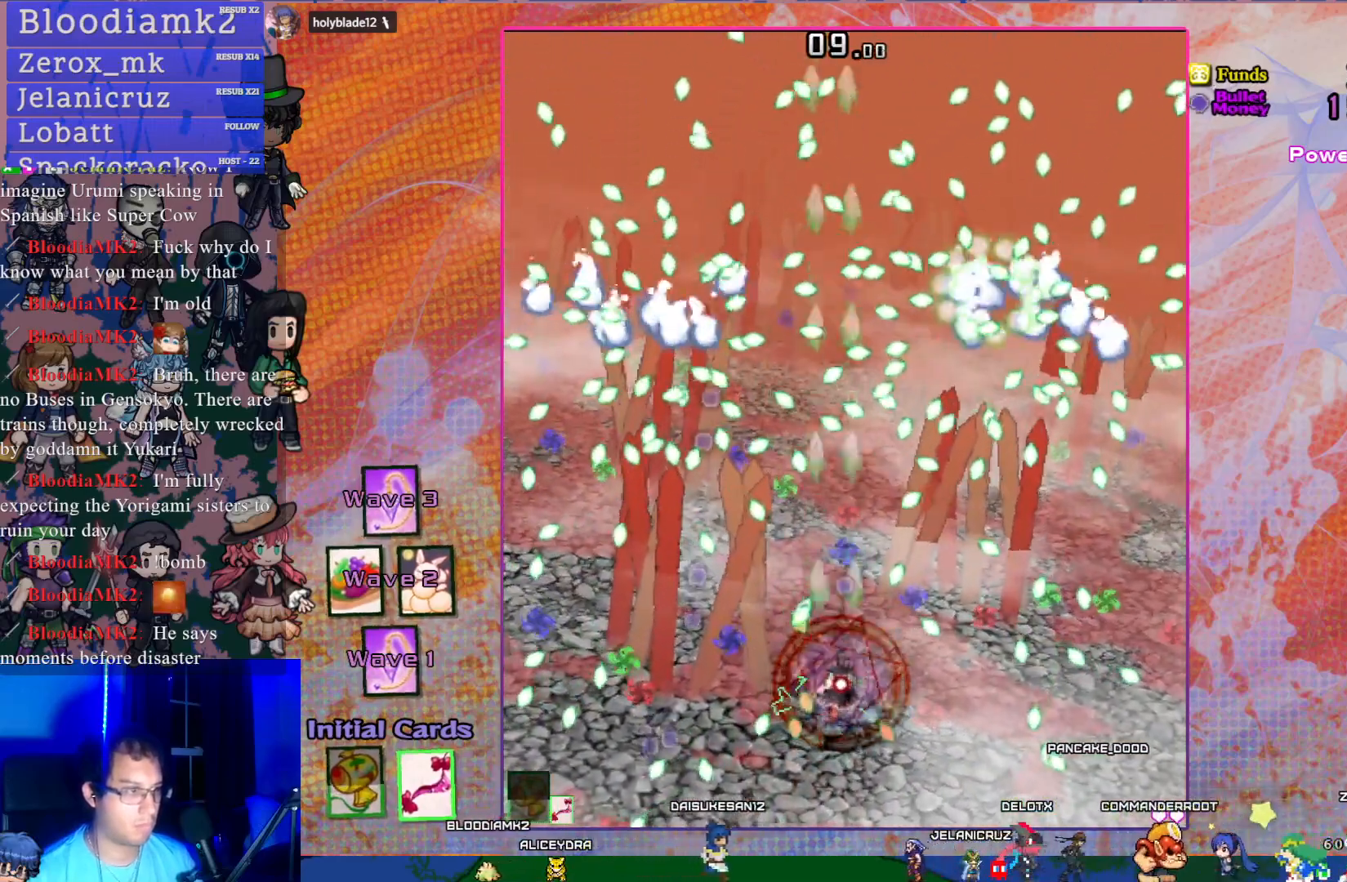
Gameplay with a controller (PlayStation layout); each line is a JSON object with the inputs held at the frame after it. "events" lists button and stick changes between this image and that frame as [ms after this image, input, new state], when the widget could be followed in between. Not read: L3 right_stick.
{"buttons": ["CROSS", "SQUARE", "DPAD_UP", "DPAD_LEFT"], "left_stick": "center", "events": [[50, "DPAD_UP", "down"], [117, "DPAD_RIGHT", "up"], [150, "DPAD_UP", "up"], [333, "DPAD_LEFT", "down"], [350, "DPAD_UP", "down"]]}
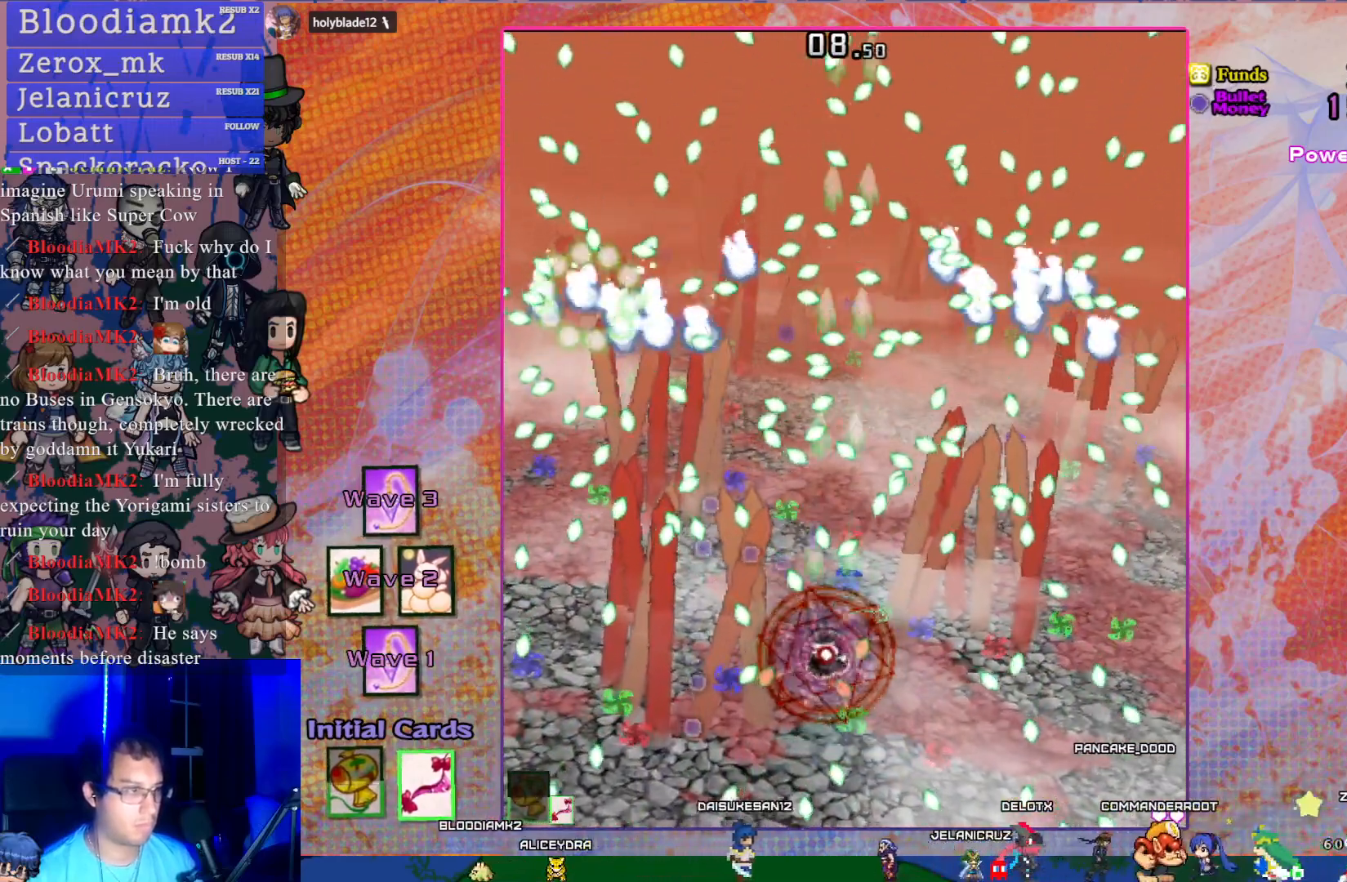
{"buttons": ["CROSS", "SQUARE"], "left_stick": "center", "events": [[17, "DPAD_UP", "up"], [67, "DPAD_LEFT", "up"], [83, "DPAD_DOWN", "down"], [100, "DPAD_DOWN", "up"], [300, "DPAD_DOWN", "down"], [300, "DPAD_RIGHT", "down"], [350, "DPAD_RIGHT", "up"], [400, "DPAD_DOWN", "up"]]}
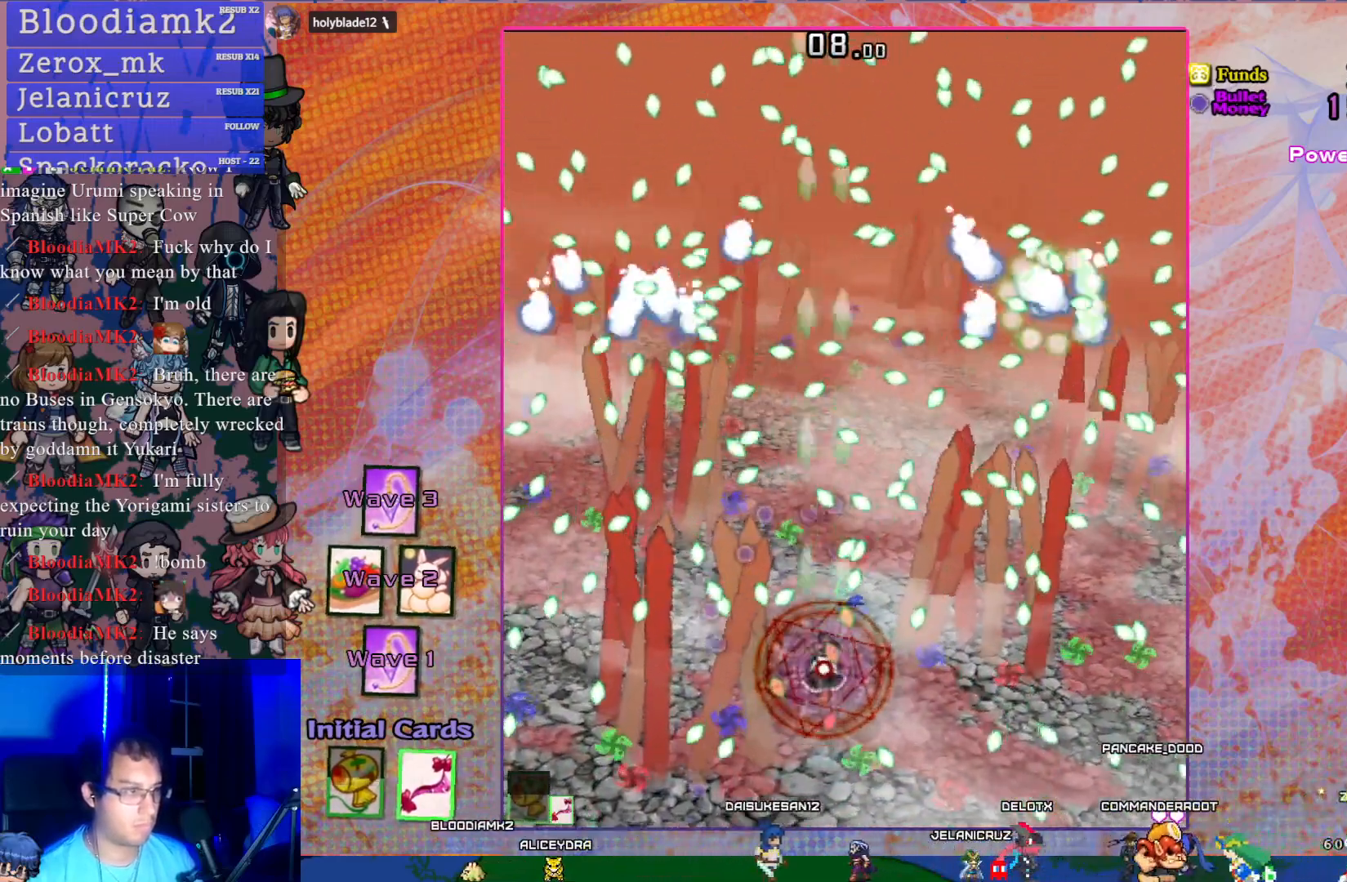
{"buttons": ["CROSS", "SQUARE"], "left_stick": "center", "events": [[233, "DPAD_DOWN", "down"], [350, "DPAD_DOWN", "up"]]}
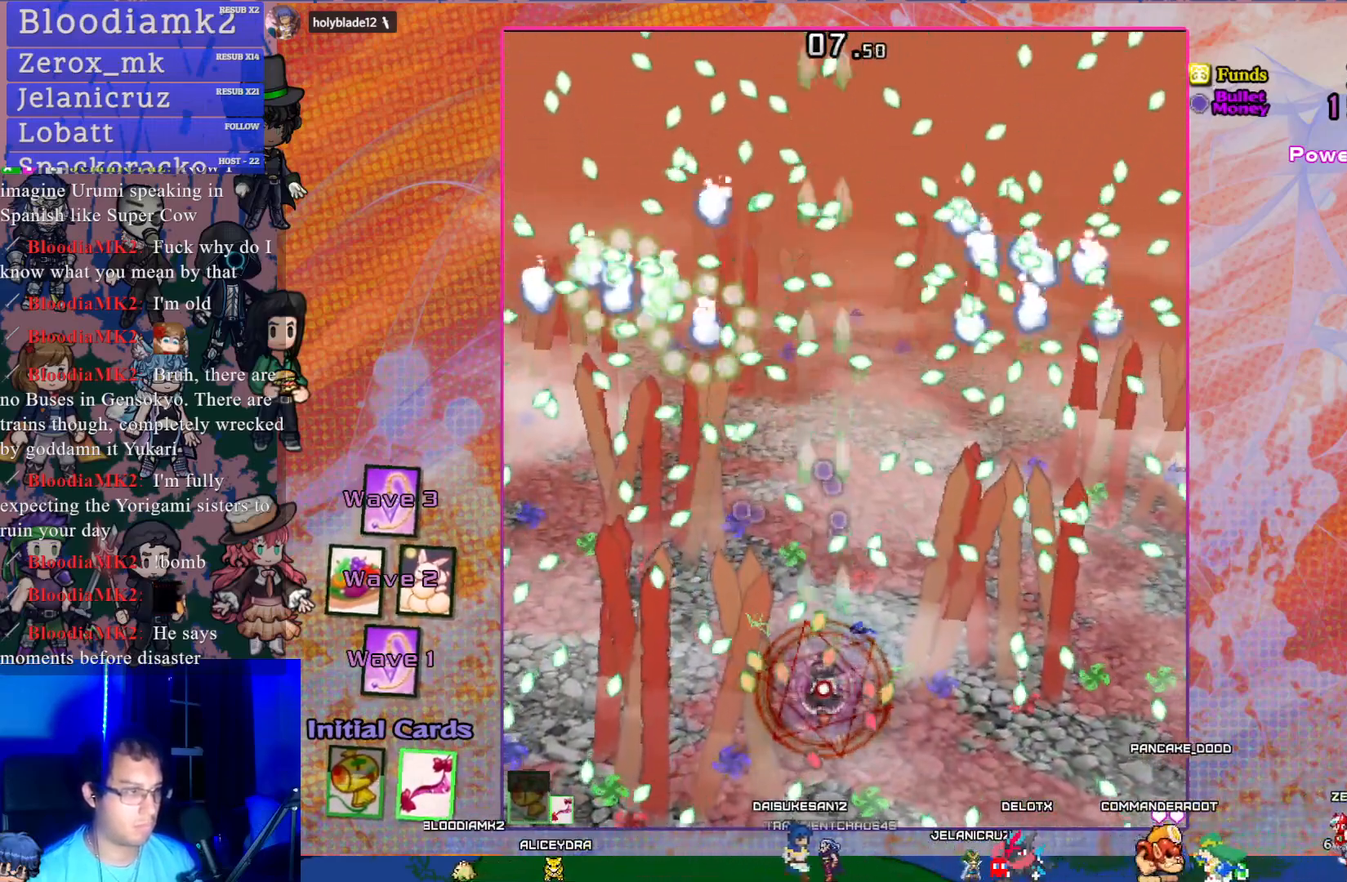
{"buttons": ["CROSS", "SQUARE"], "left_stick": "center", "events": [[67, "DPAD_RIGHT", "down"], [217, "DPAD_RIGHT", "up"]]}
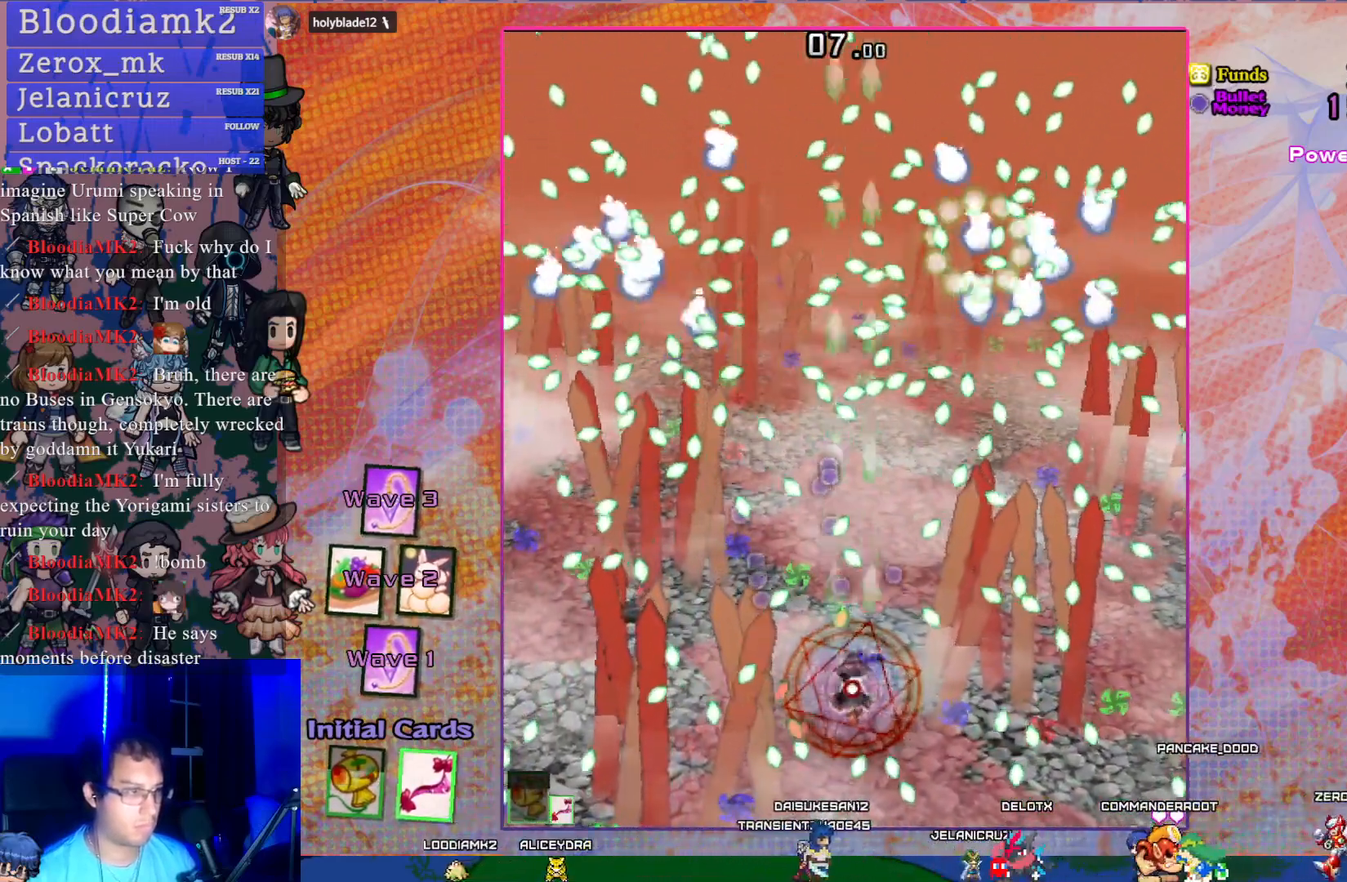
{"buttons": ["CROSS", "SQUARE"], "left_stick": "center", "events": [[67, "DPAD_RIGHT", "down"], [167, "DPAD_RIGHT", "up"]]}
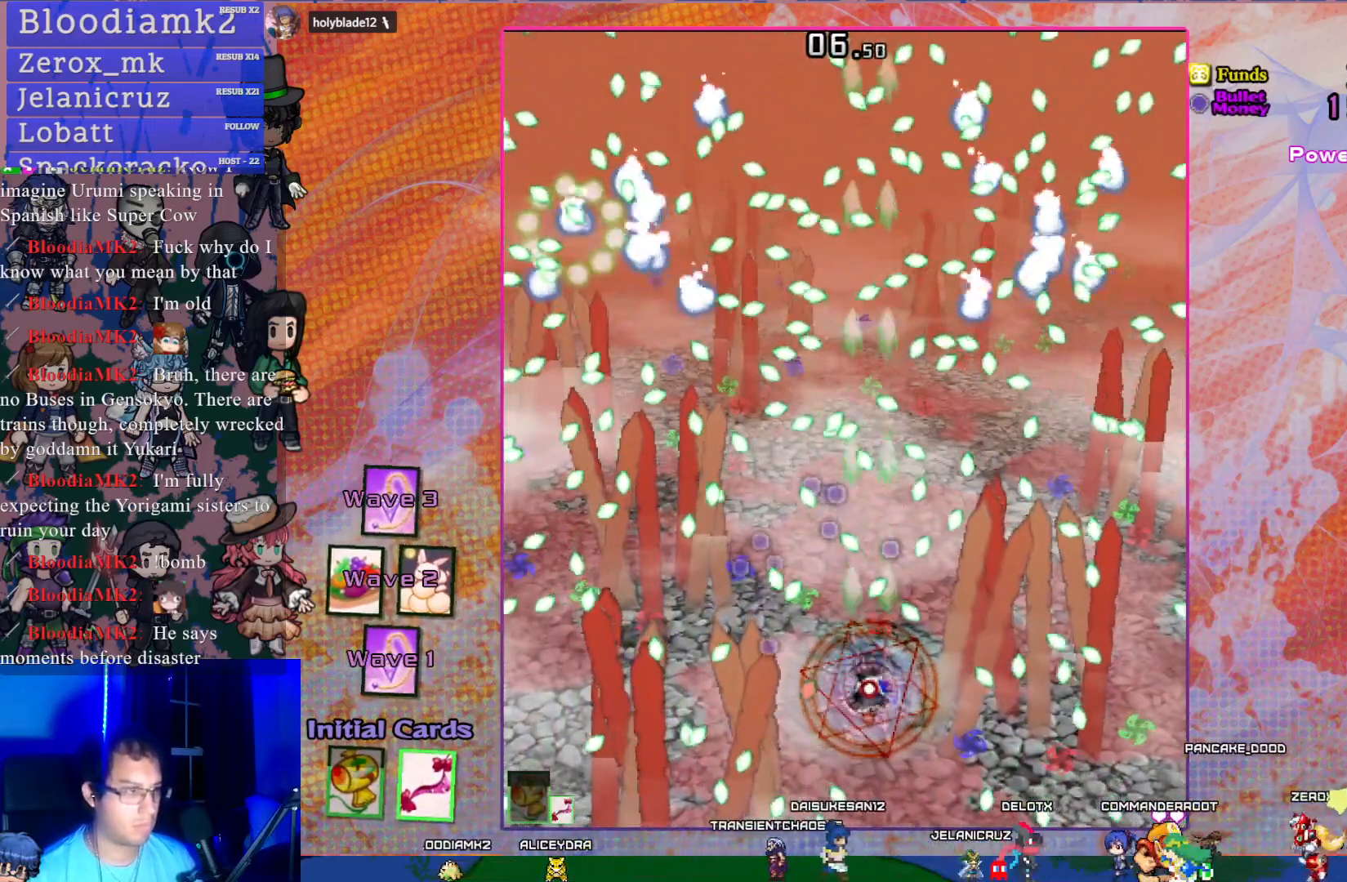
{"buttons": ["CROSS", "SQUARE"], "left_stick": "center", "events": [[167, "DPAD_RIGHT", "down"], [267, "DPAD_RIGHT", "up"]]}
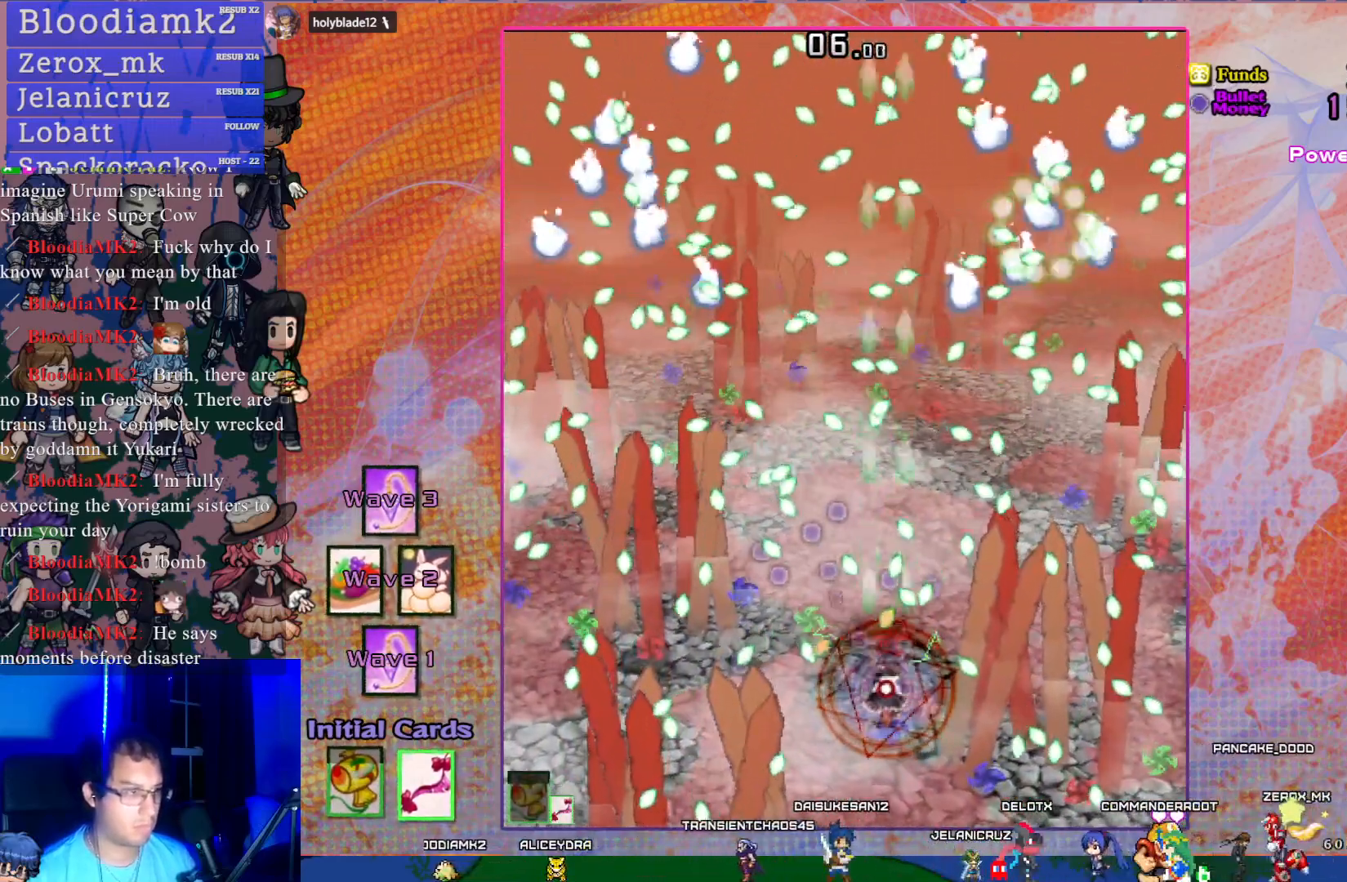
{"buttons": ["CROSS", "SQUARE"], "left_stick": "center", "events": [[17, "DPAD_RIGHT", "down"], [117, "DPAD_DOWN", "down"], [200, "DPAD_RIGHT", "up"], [217, "DPAD_DOWN", "up"], [333, "DPAD_RIGHT", "down"], [350, "DPAD_DOWN", "down"], [450, "DPAD_RIGHT", "up"], [500, "DPAD_DOWN", "up"]]}
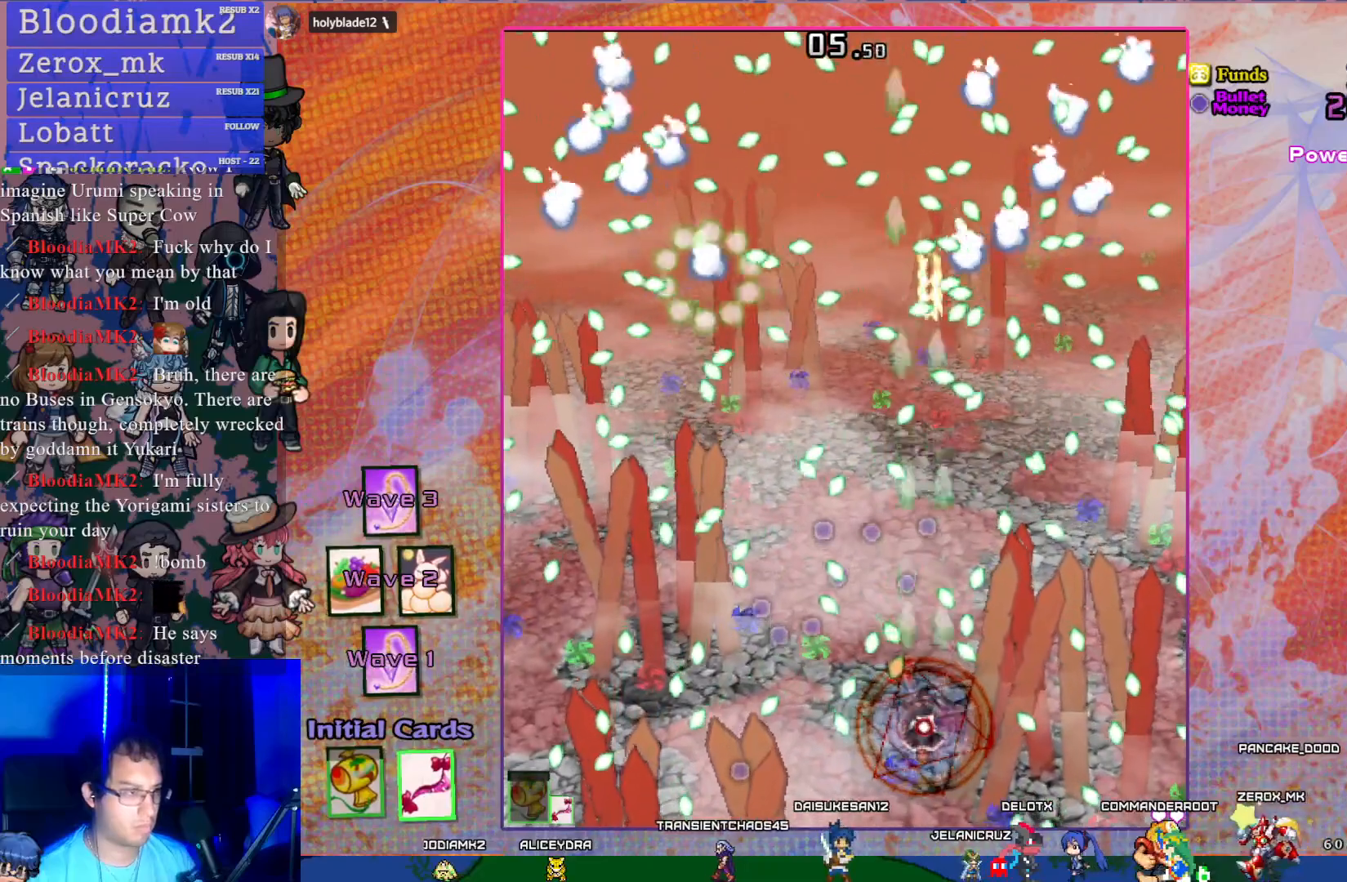
{"buttons": ["CROSS", "SQUARE"], "left_stick": "center", "events": [[200, "DPAD_DOWN", "down"], [367, "DPAD_DOWN", "up"]]}
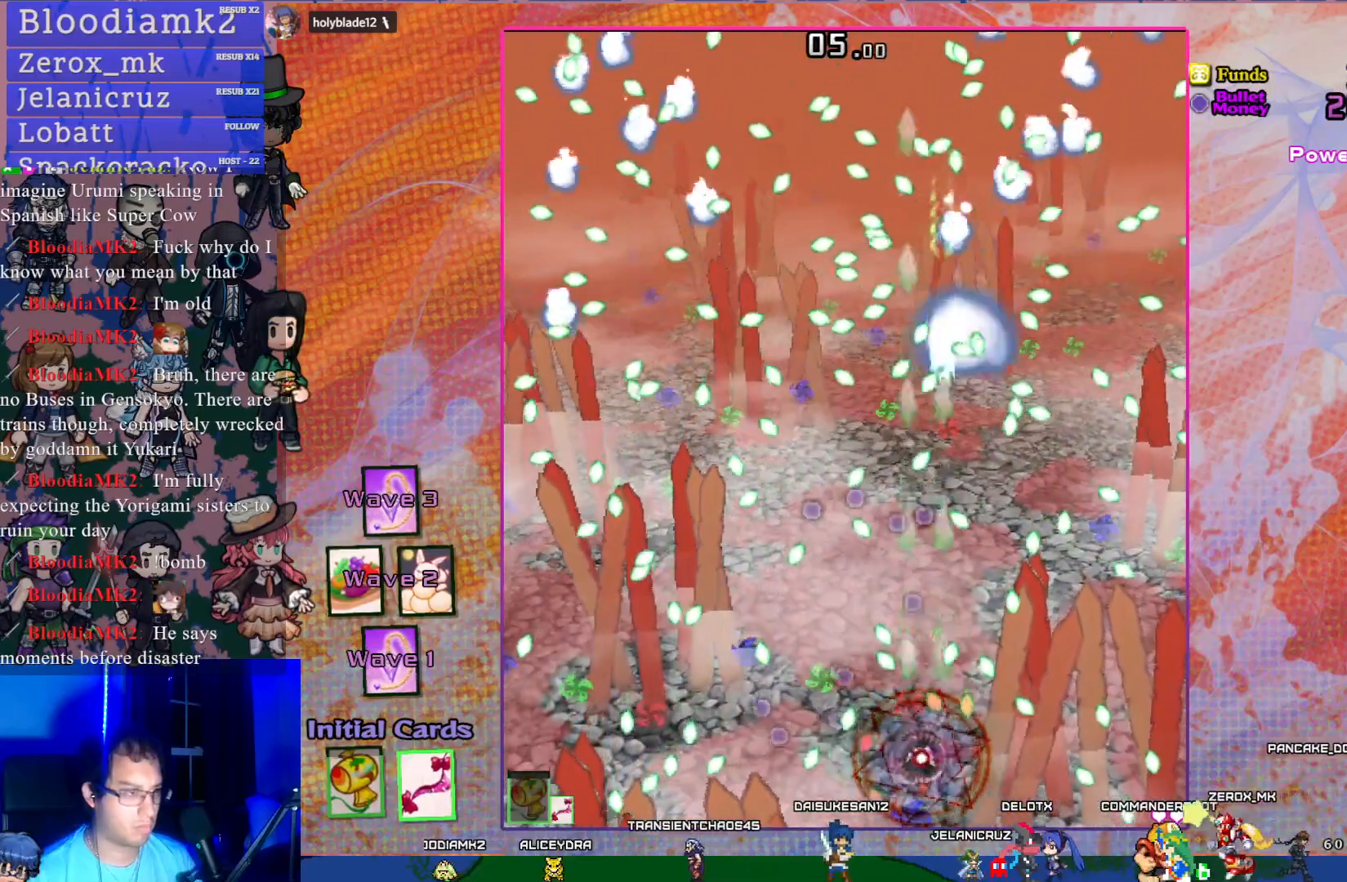
{"buttons": ["CROSS", "SQUARE", "DPAD_UP", "DPAD_LEFT"], "left_stick": "center", "events": [[17, "DPAD_LEFT", "down"], [133, "DPAD_LEFT", "up"], [167, "DPAD_LEFT", "down"], [167, "DPAD_UP", "down"], [383, "DPAD_LEFT", "up"], [400, "DPAD_UP", "up"], [467, "DPAD_LEFT", "down"], [467, "DPAD_UP", "down"]]}
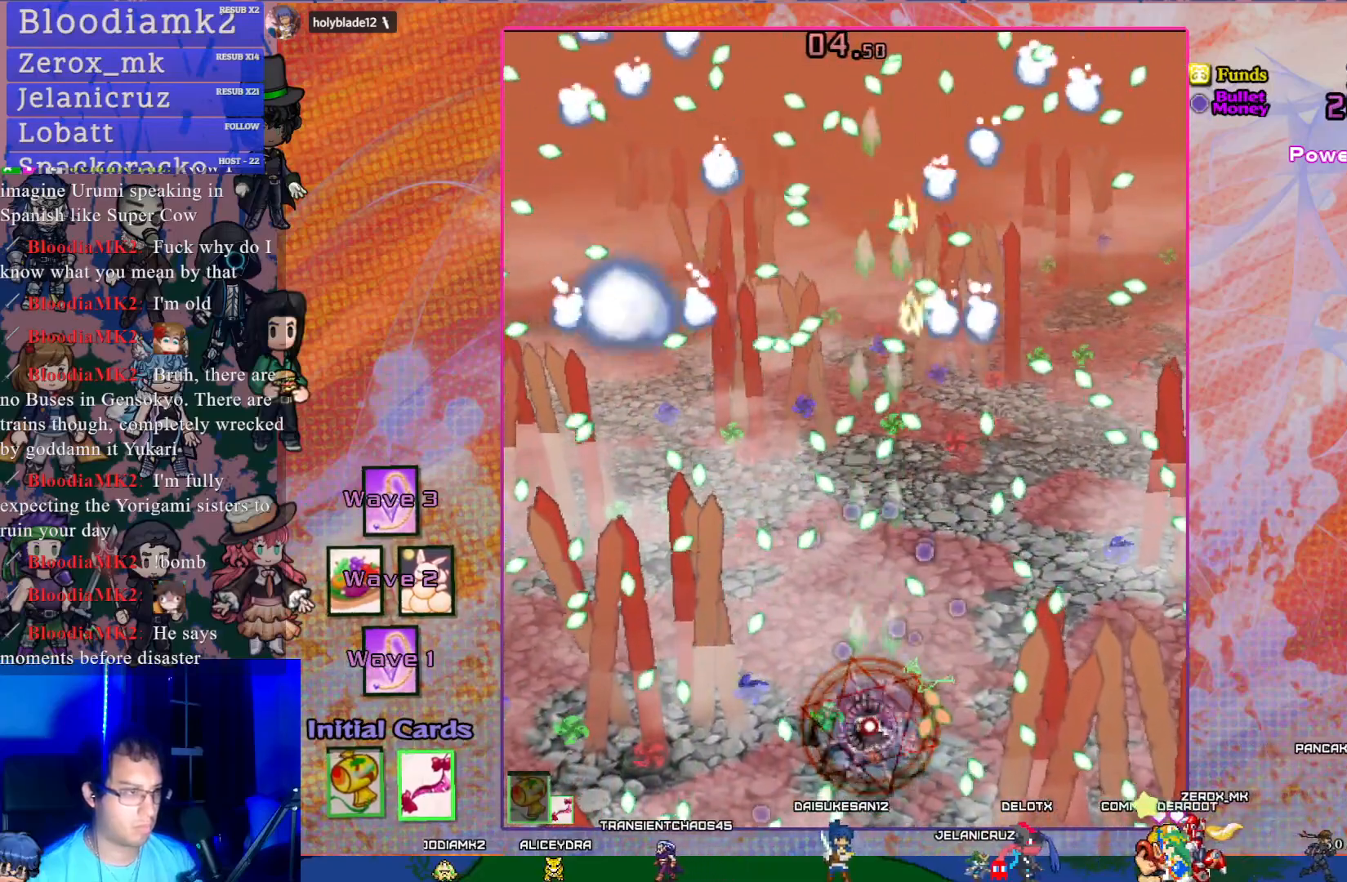
{"buttons": ["CROSS", "SQUARE"], "left_stick": "center", "events": [[233, "DPAD_UP", "up"], [267, "DPAD_LEFT", "up"]]}
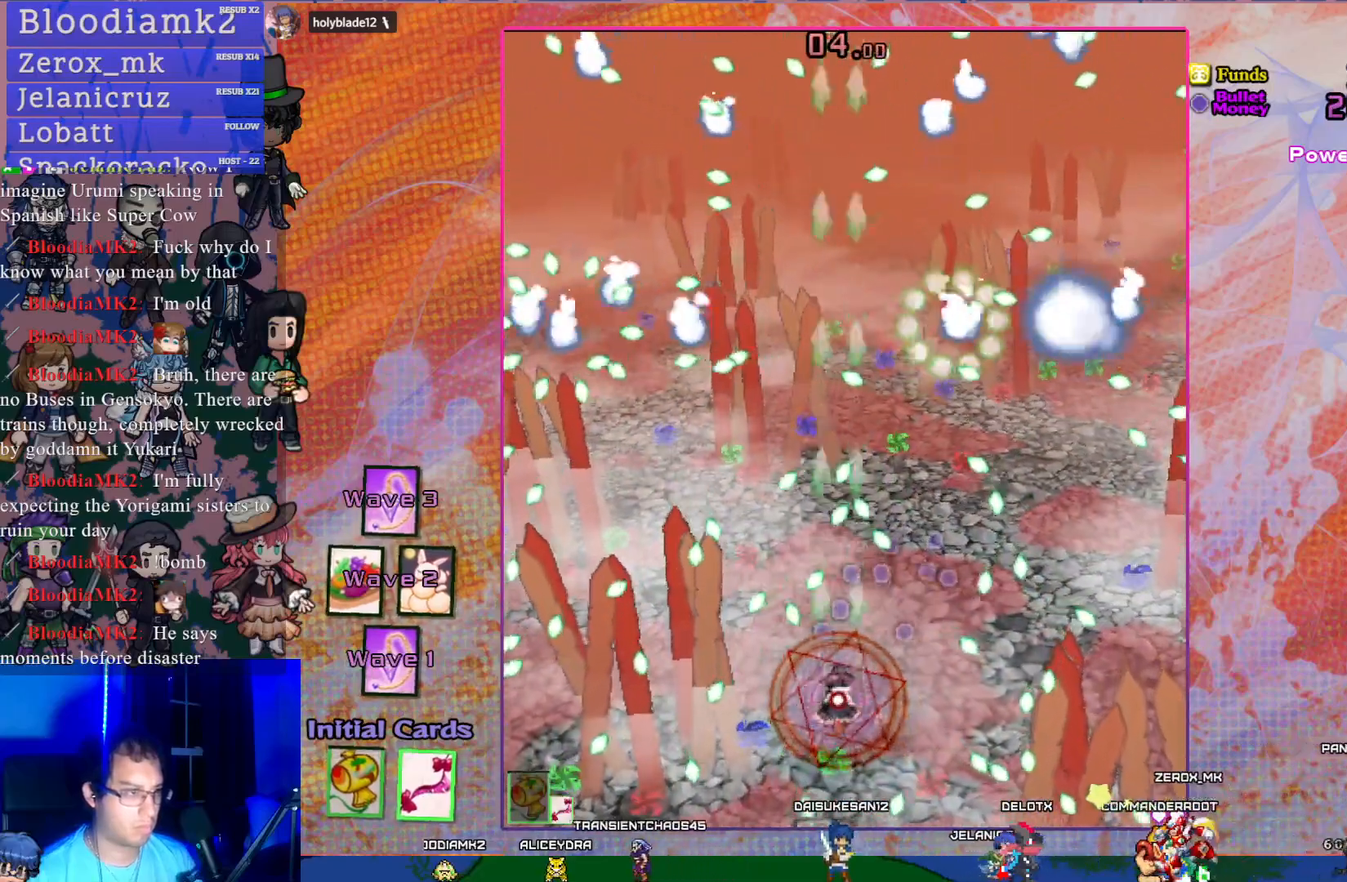
{"buttons": ["CROSS", "SQUARE", "DPAD_UP"], "left_stick": "center", "events": [[50, "DPAD_UP", "down"], [183, "DPAD_RIGHT", "down"], [217, "DPAD_UP", "up"], [267, "DPAD_RIGHT", "up"], [500, "DPAD_UP", "down"]]}
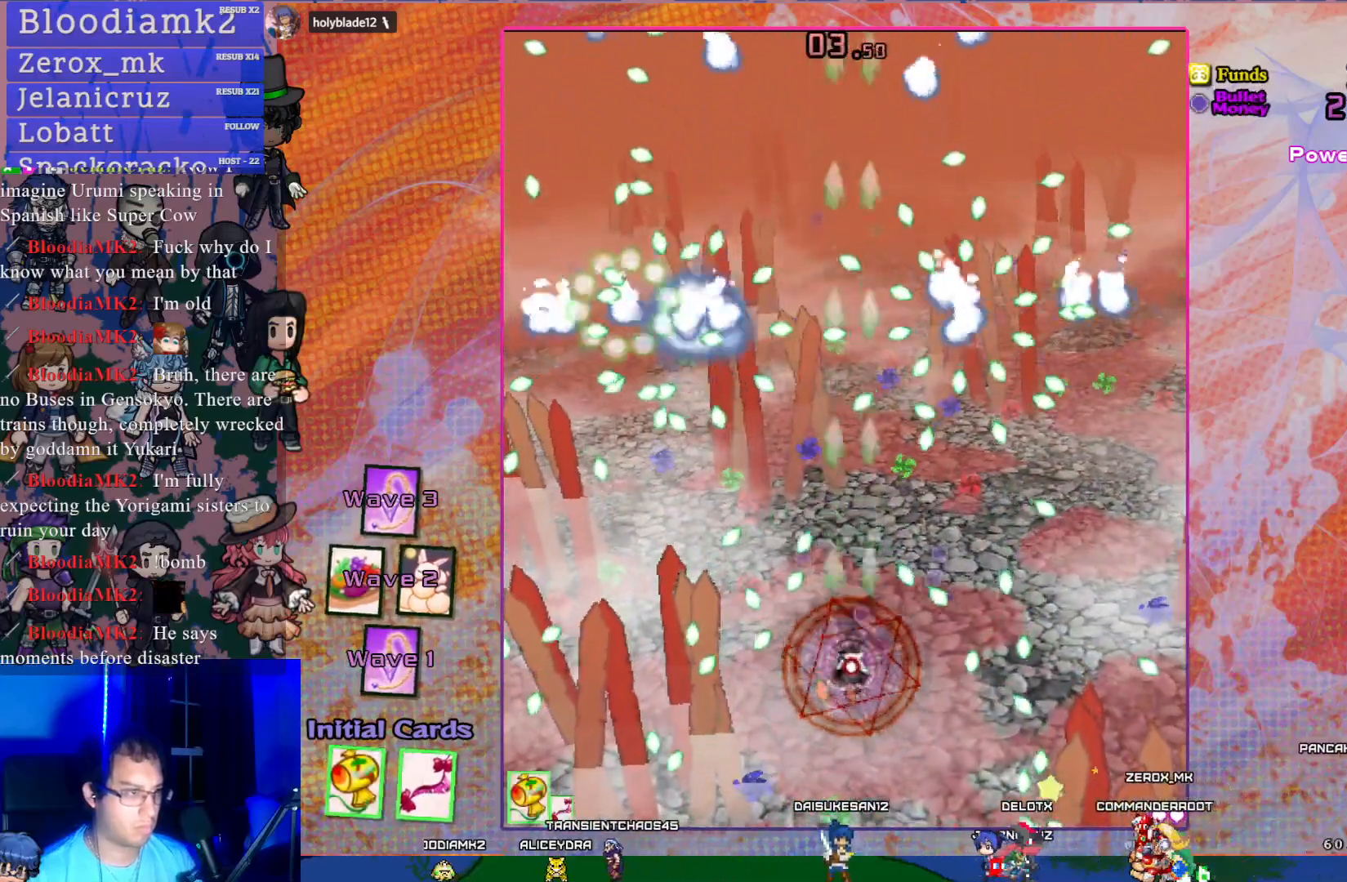
{"buttons": ["CROSS", "SQUARE", "DPAD_UP"], "left_stick": "center", "events": [[183, "DPAD_UP", "up"], [350, "DPAD_LEFT", "down"], [367, "DPAD_UP", "down"], [483, "DPAD_LEFT", "up"]]}
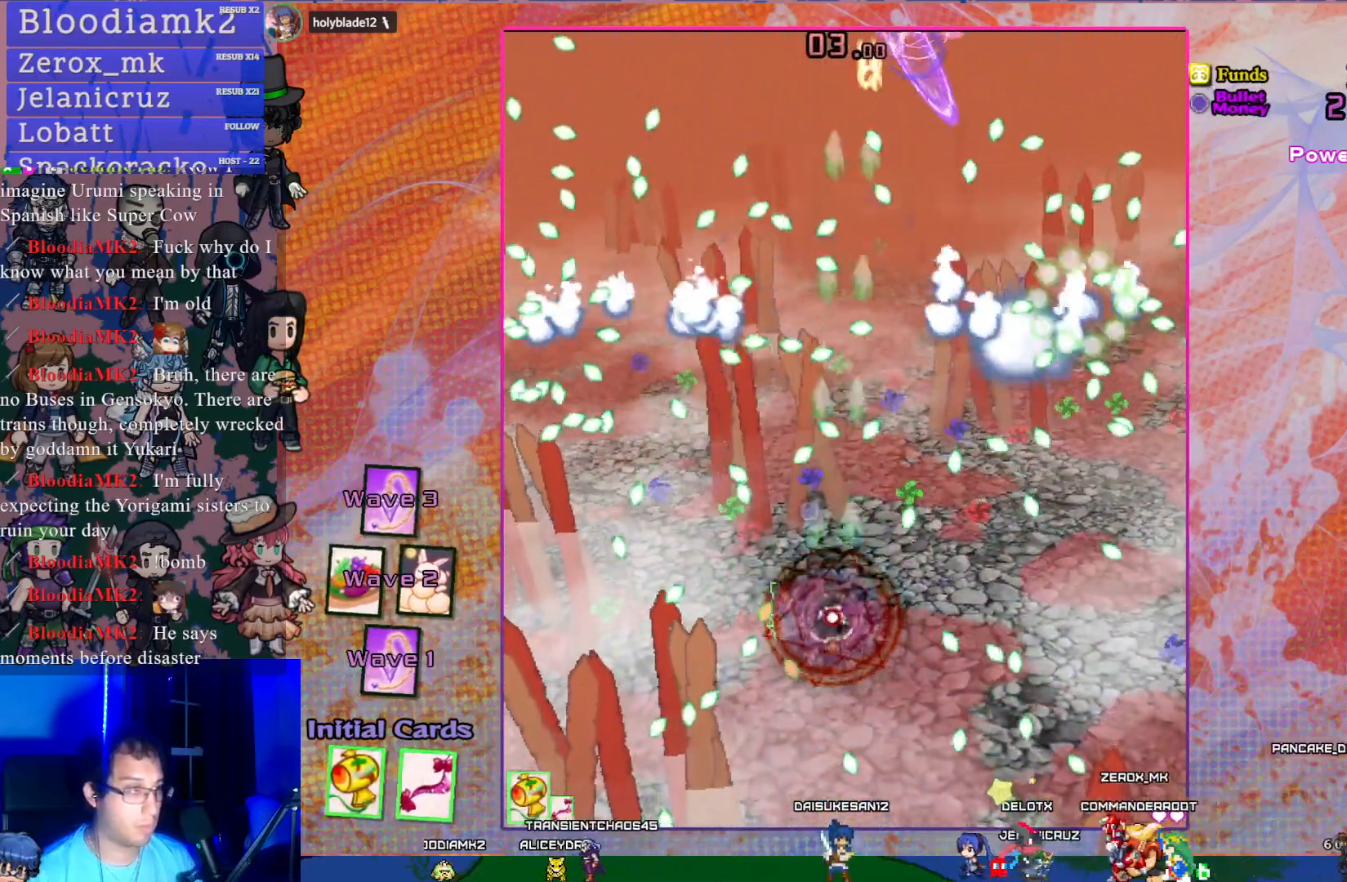
{"buttons": ["CROSS", "SQUARE", "DPAD_UP"], "left_stick": "center", "events": [[50, "DPAD_UP", "up"], [417, "DPAD_UP", "down"]]}
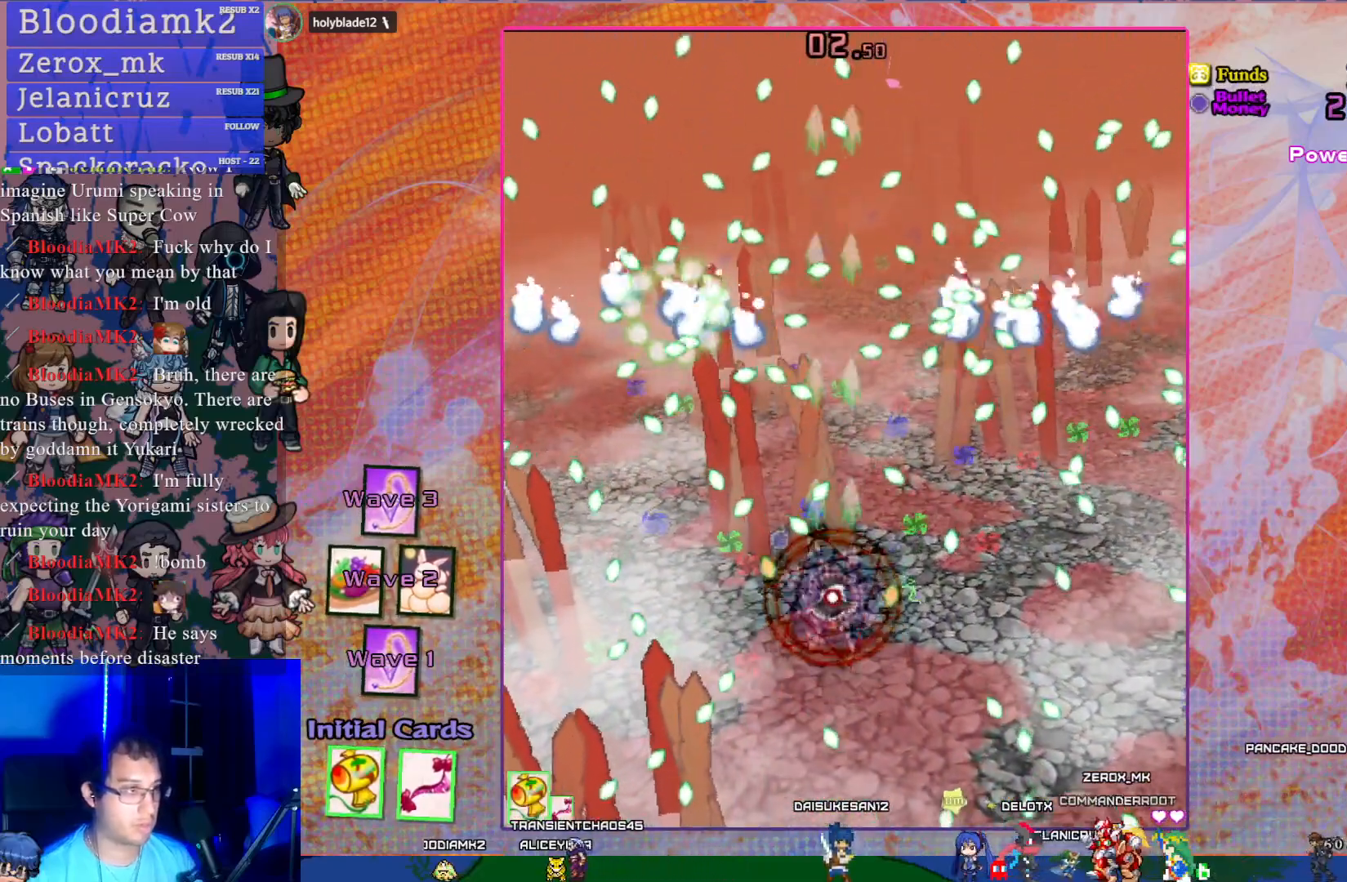
{"buttons": ["CROSS", "SQUARE", "DPAD_LEFT"], "left_stick": "center", "events": [[167, "DPAD_UP", "up"], [183, "DPAD_RIGHT", "down"], [200, "DPAD_DOWN", "down"], [250, "DPAD_RIGHT", "up"], [350, "DPAD_DOWN", "up"], [467, "DPAD_LEFT", "down"]]}
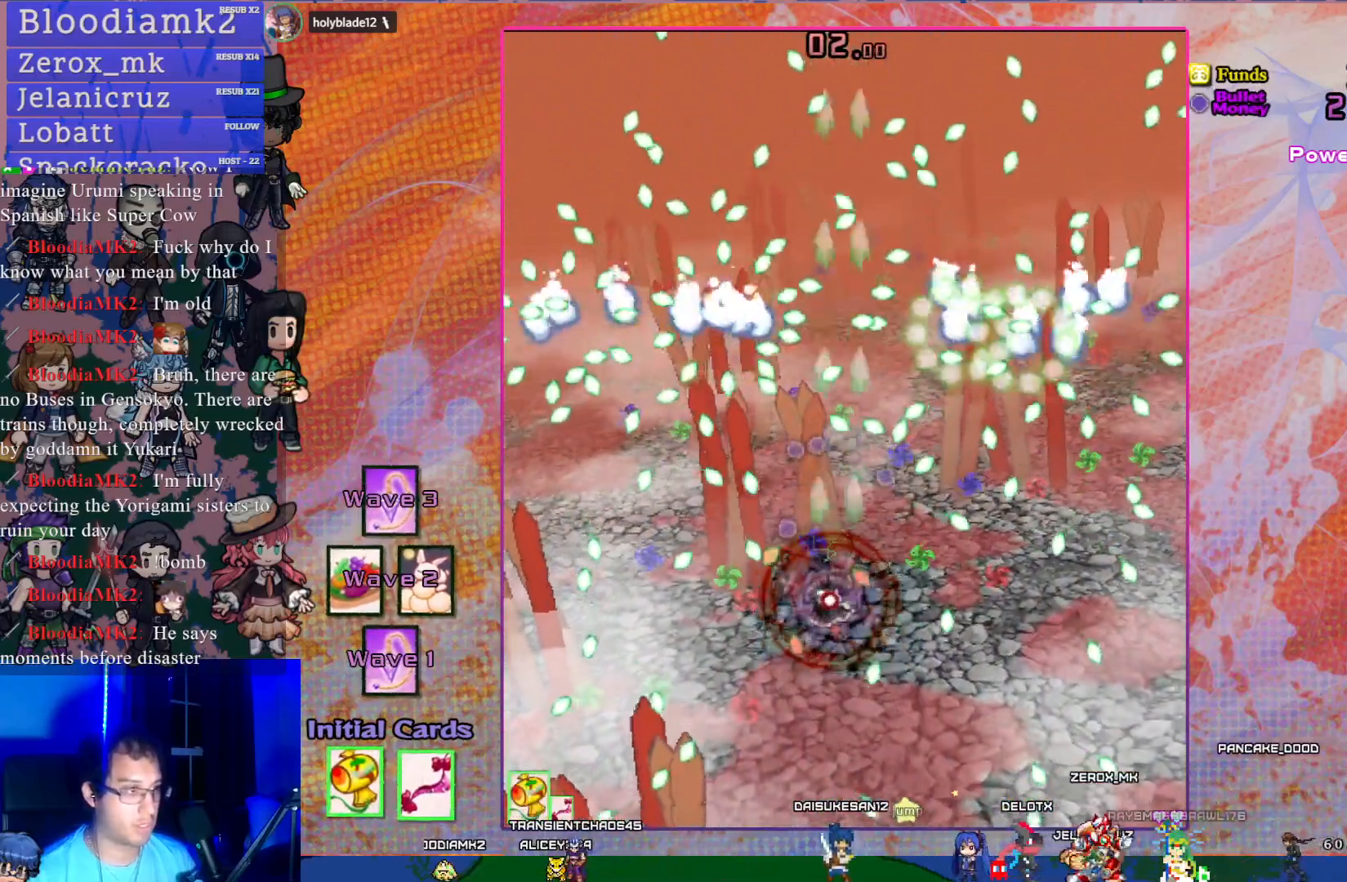
{"buttons": ["CROSS", "SQUARE"], "left_stick": "center", "events": [[100, "DPAD_LEFT", "up"], [333, "DPAD_DOWN", "down"], [467, "DPAD_DOWN", "up"]]}
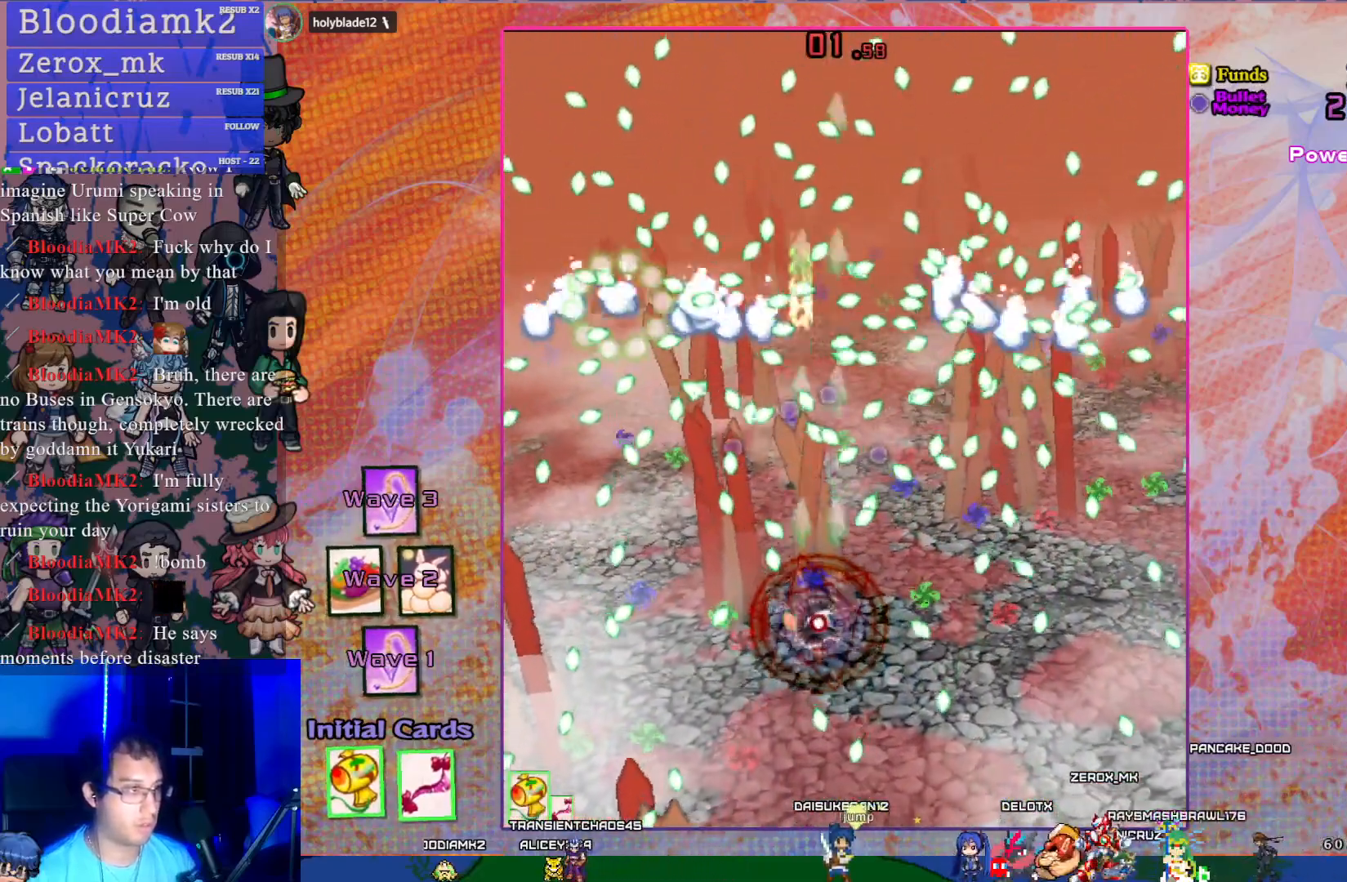
{"buttons": ["CROSS", "SQUARE"], "left_stick": "center", "events": []}
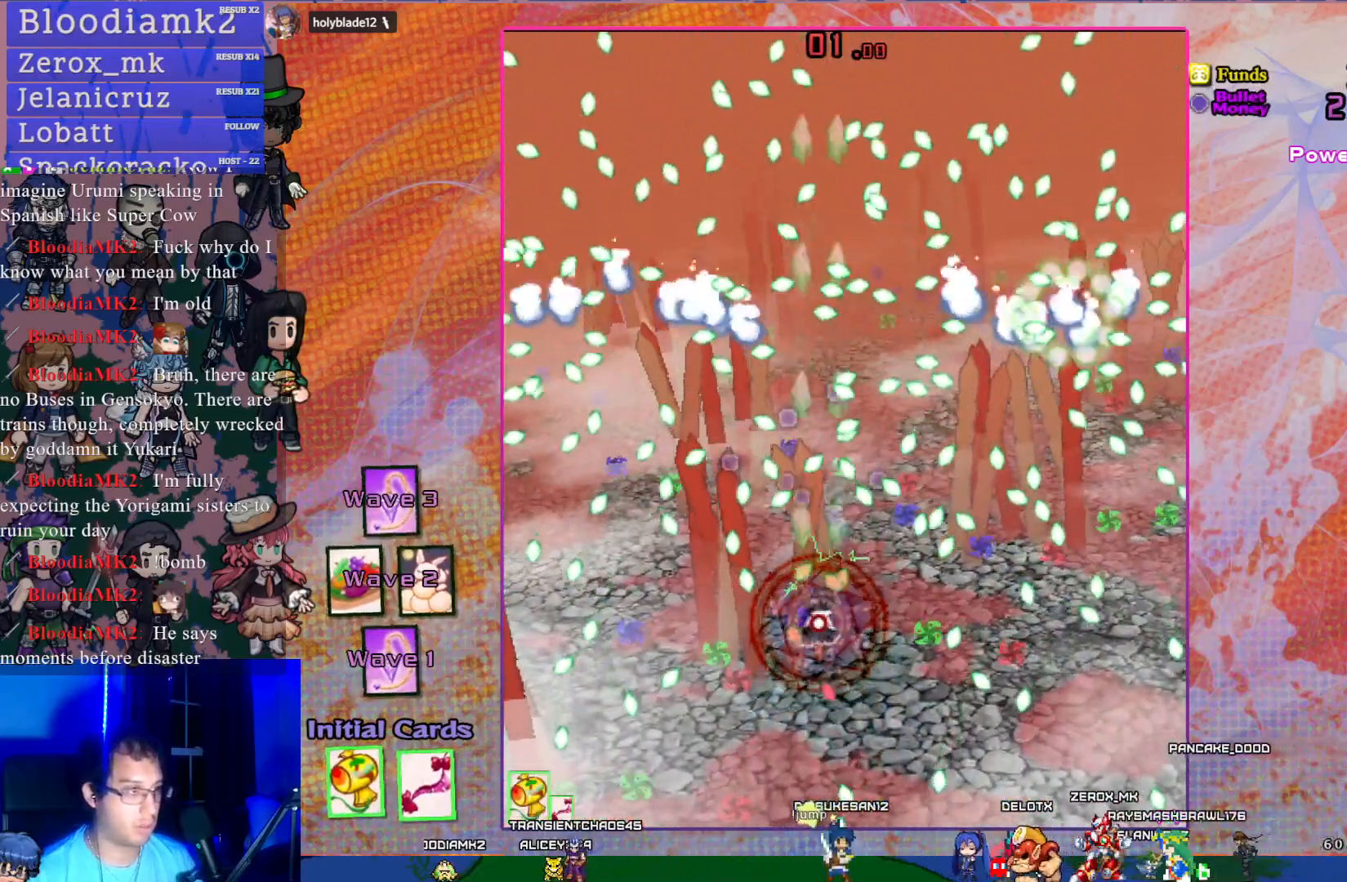
{"buttons": ["CROSS", "SQUARE", "DPAD_DOWN", "DPAD_RIGHT"], "left_stick": "center", "events": [[133, "DPAD_DOWN", "down"], [233, "DPAD_DOWN", "up"], [283, "DPAD_LEFT", "down"], [450, "DPAD_DOWN", "down"], [467, "DPAD_LEFT", "up"], [483, "DPAD_RIGHT", "down"]]}
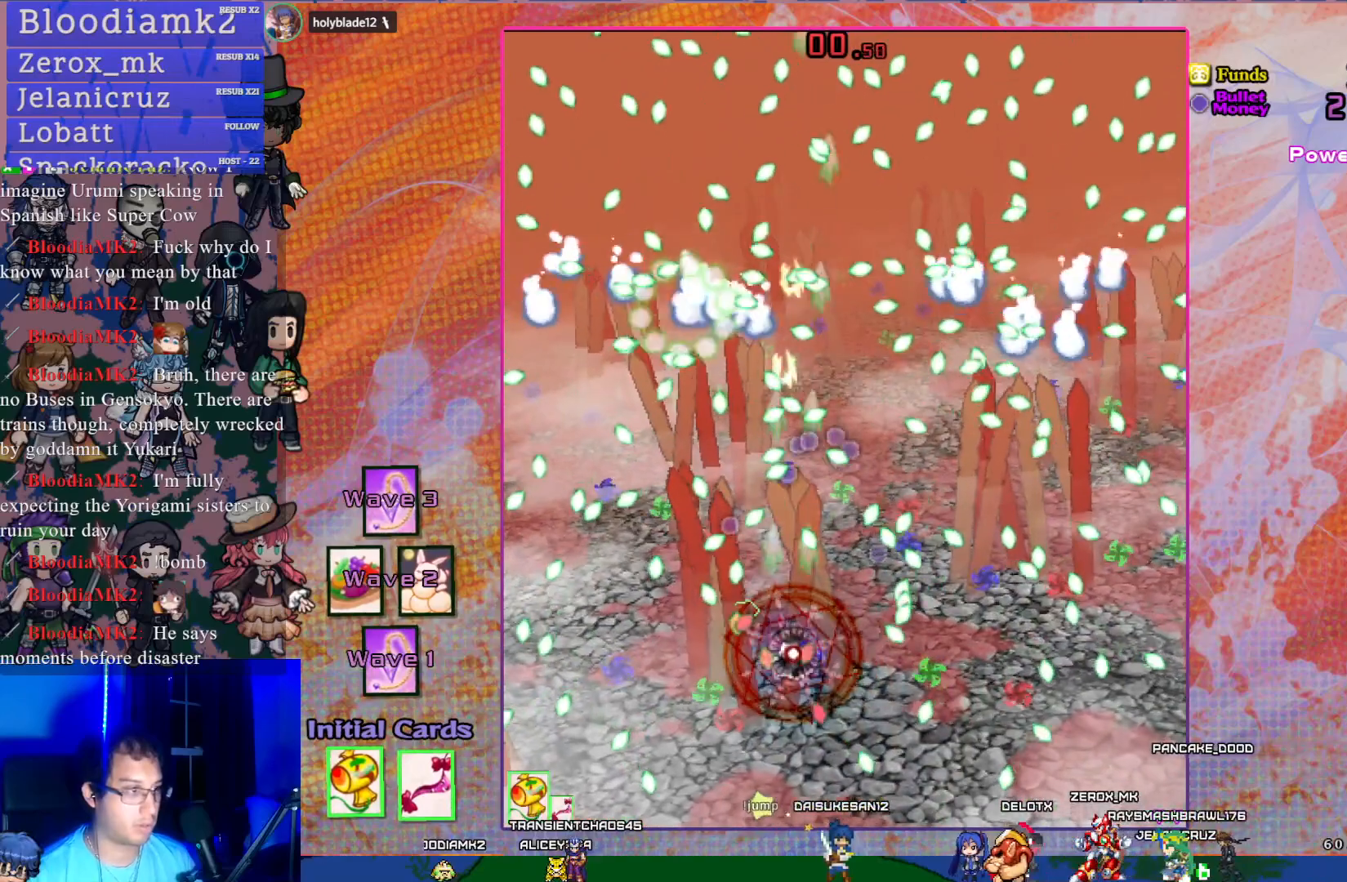
{"buttons": ["CROSS", "SQUARE"], "left_stick": "center", "events": [[67, "DPAD_DOWN", "up"], [83, "DPAD_RIGHT", "up"], [83, "DPAD_UP", "down"], [233, "DPAD_UP", "up"]]}
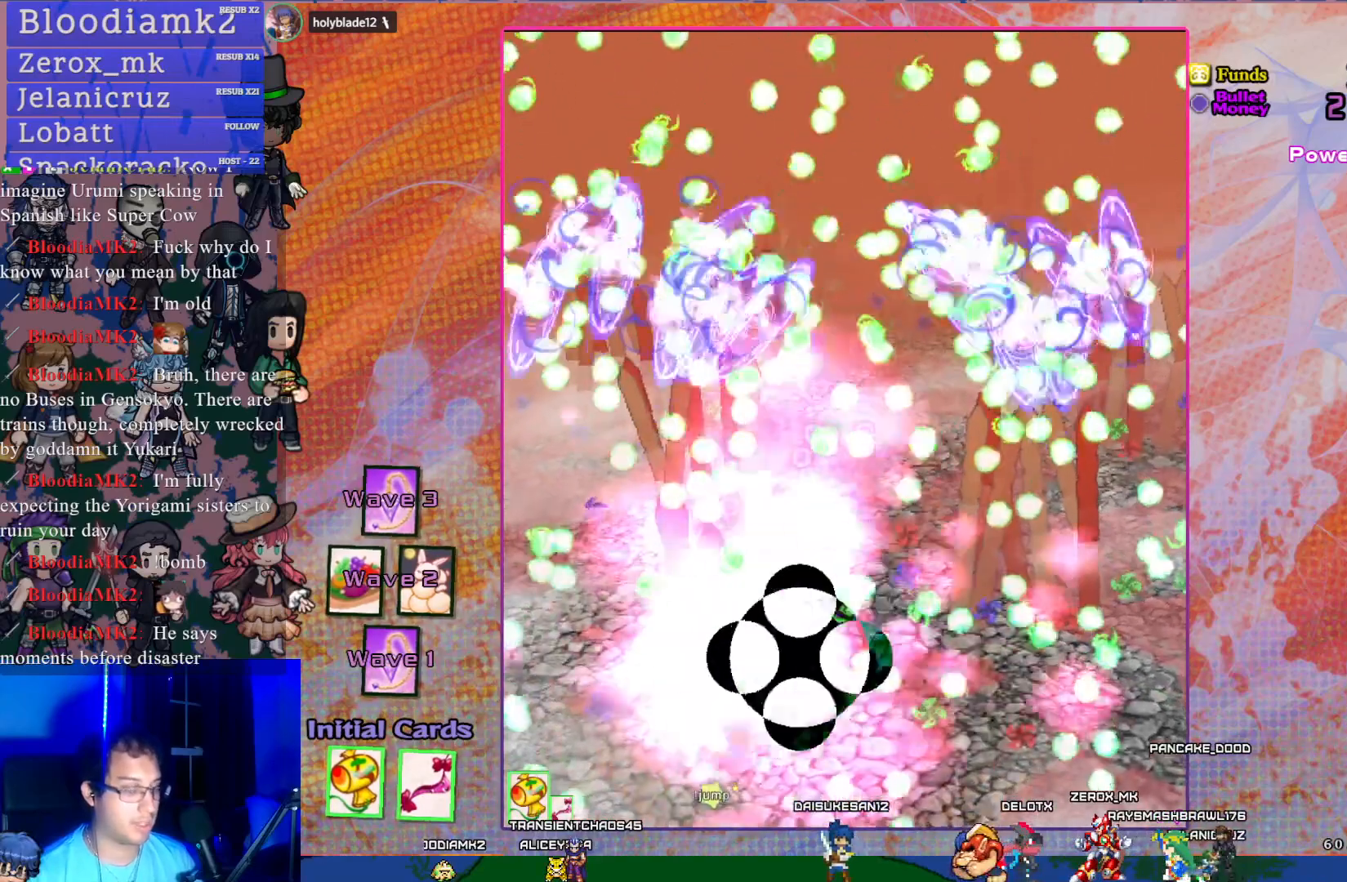
{"buttons": ["CROSS", "SQUARE"], "left_stick": "center", "events": []}
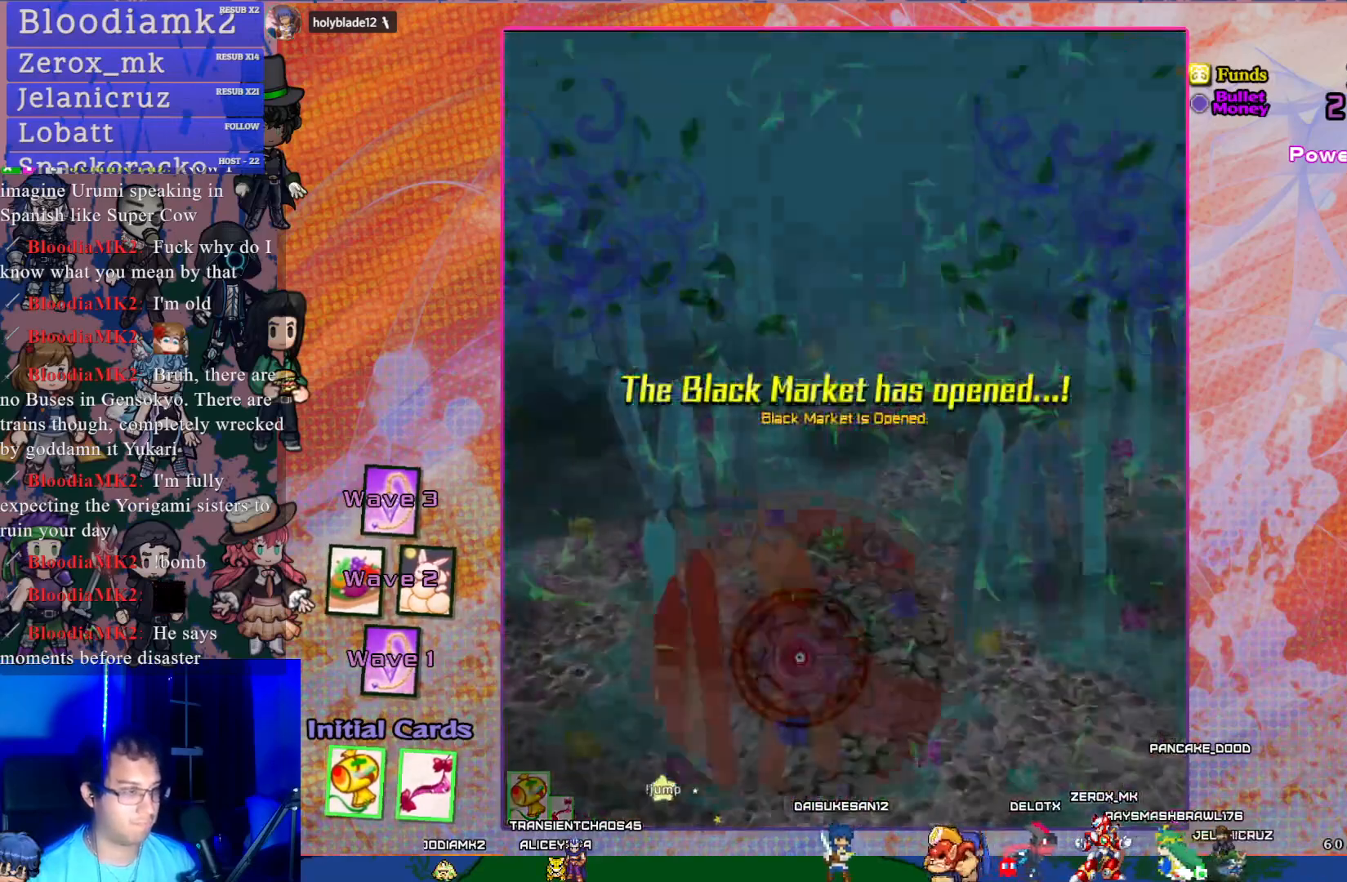
{"buttons": [], "left_stick": "center", "events": [[117, "SQUARE", "up"], [133, "CROSS", "up"]]}
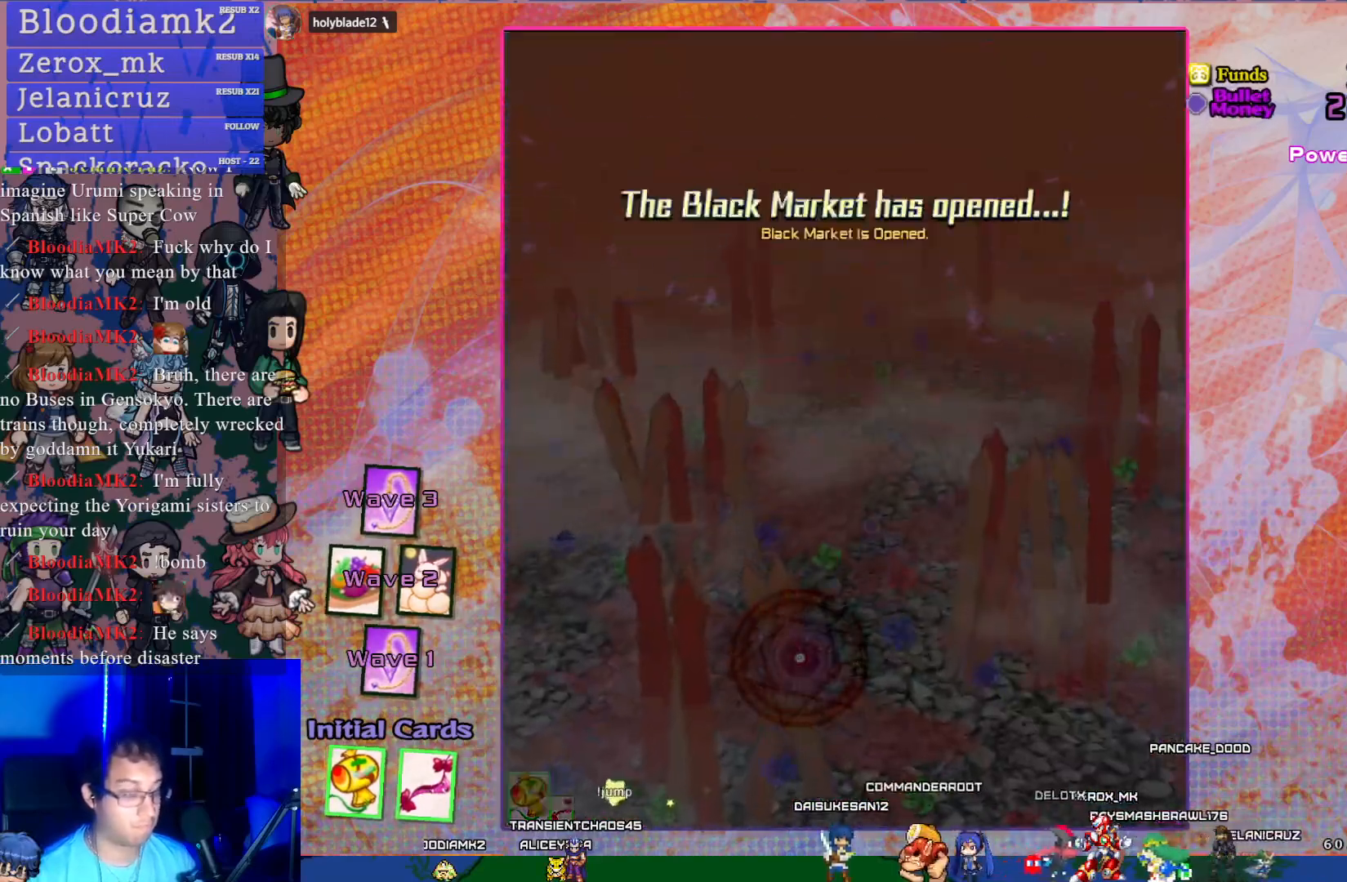
{"buttons": [], "left_stick": "center", "events": []}
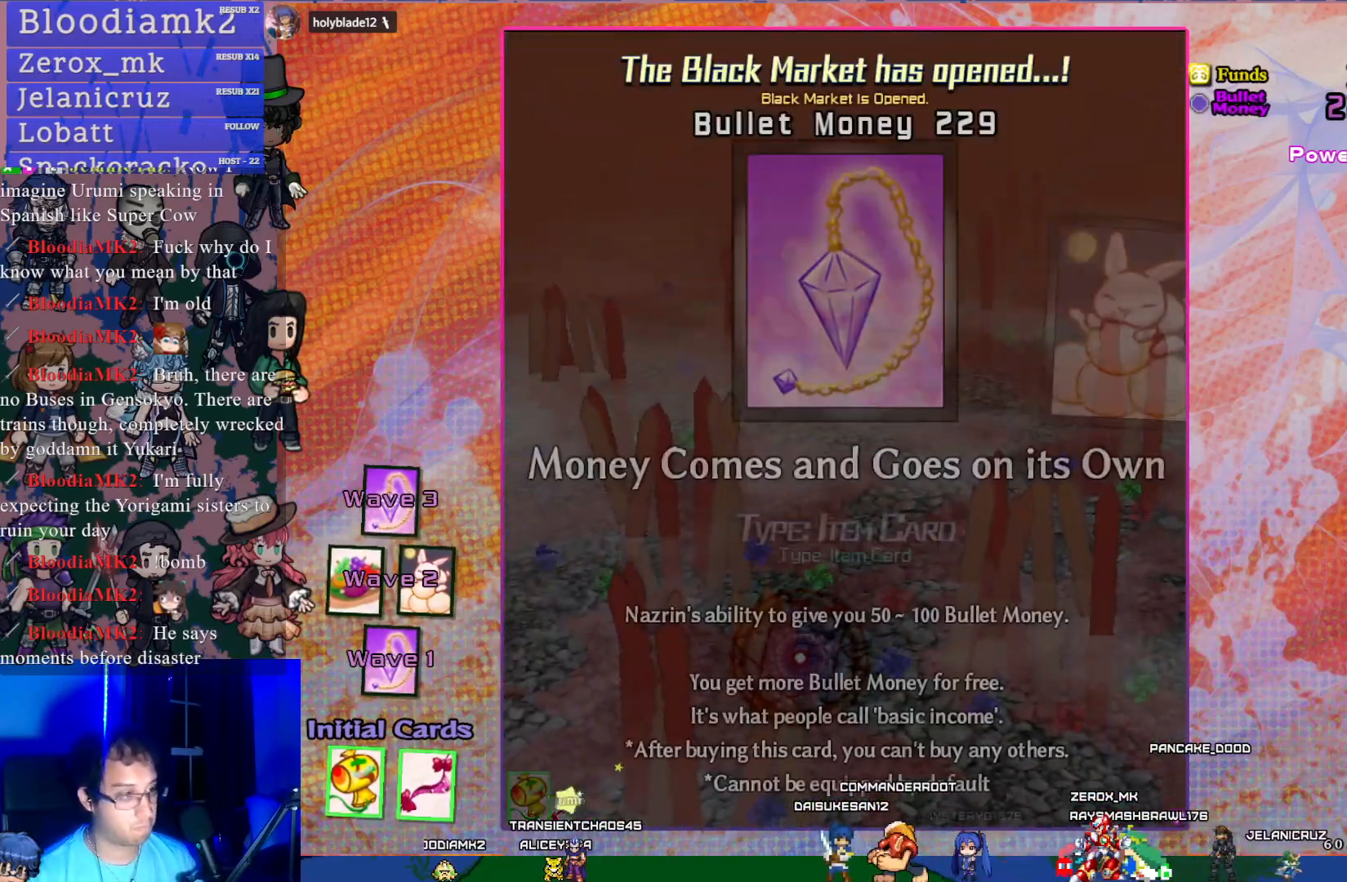
{"buttons": [], "left_stick": "center", "events": []}
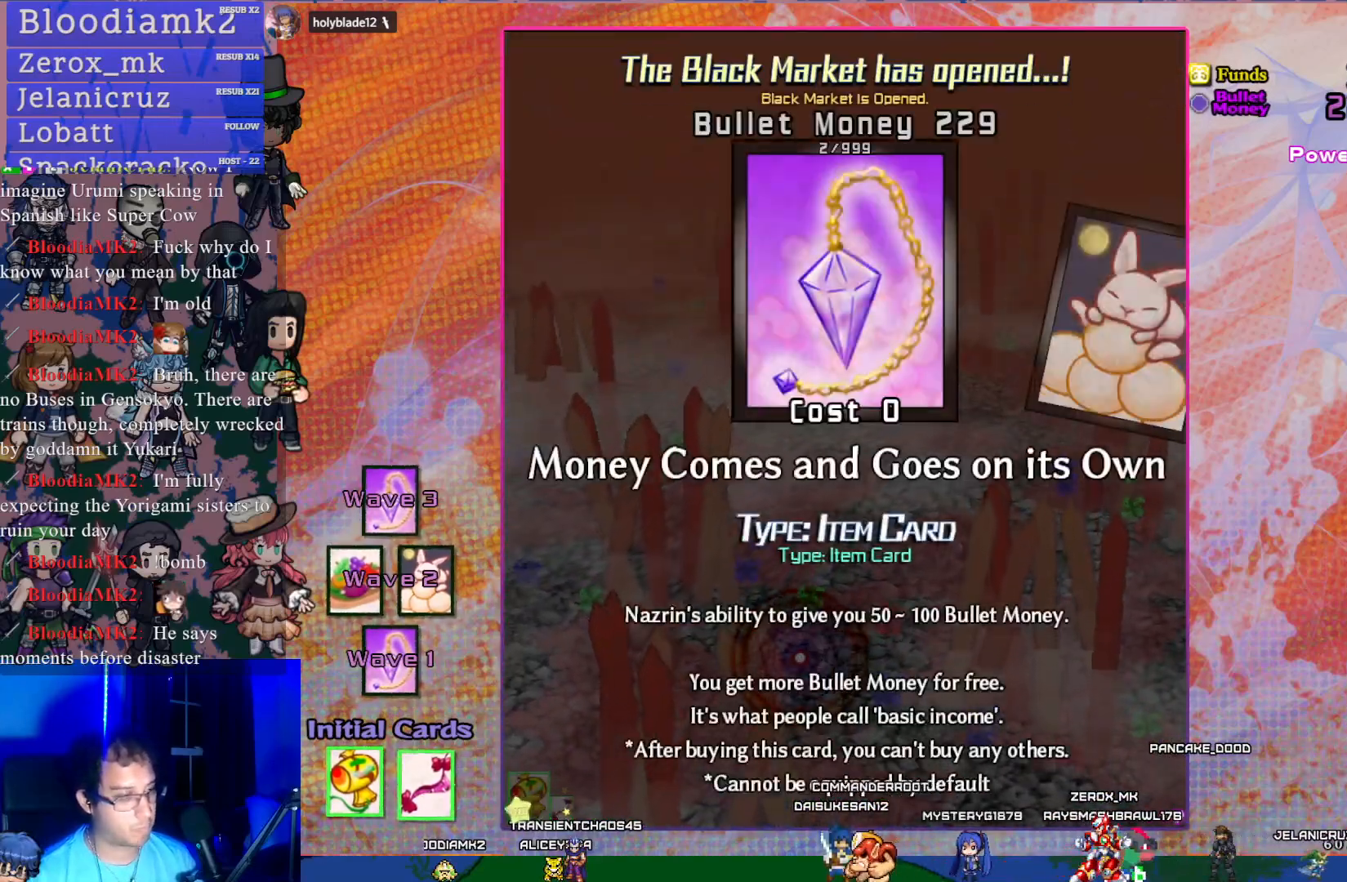
{"buttons": [], "left_stick": "center", "events": []}
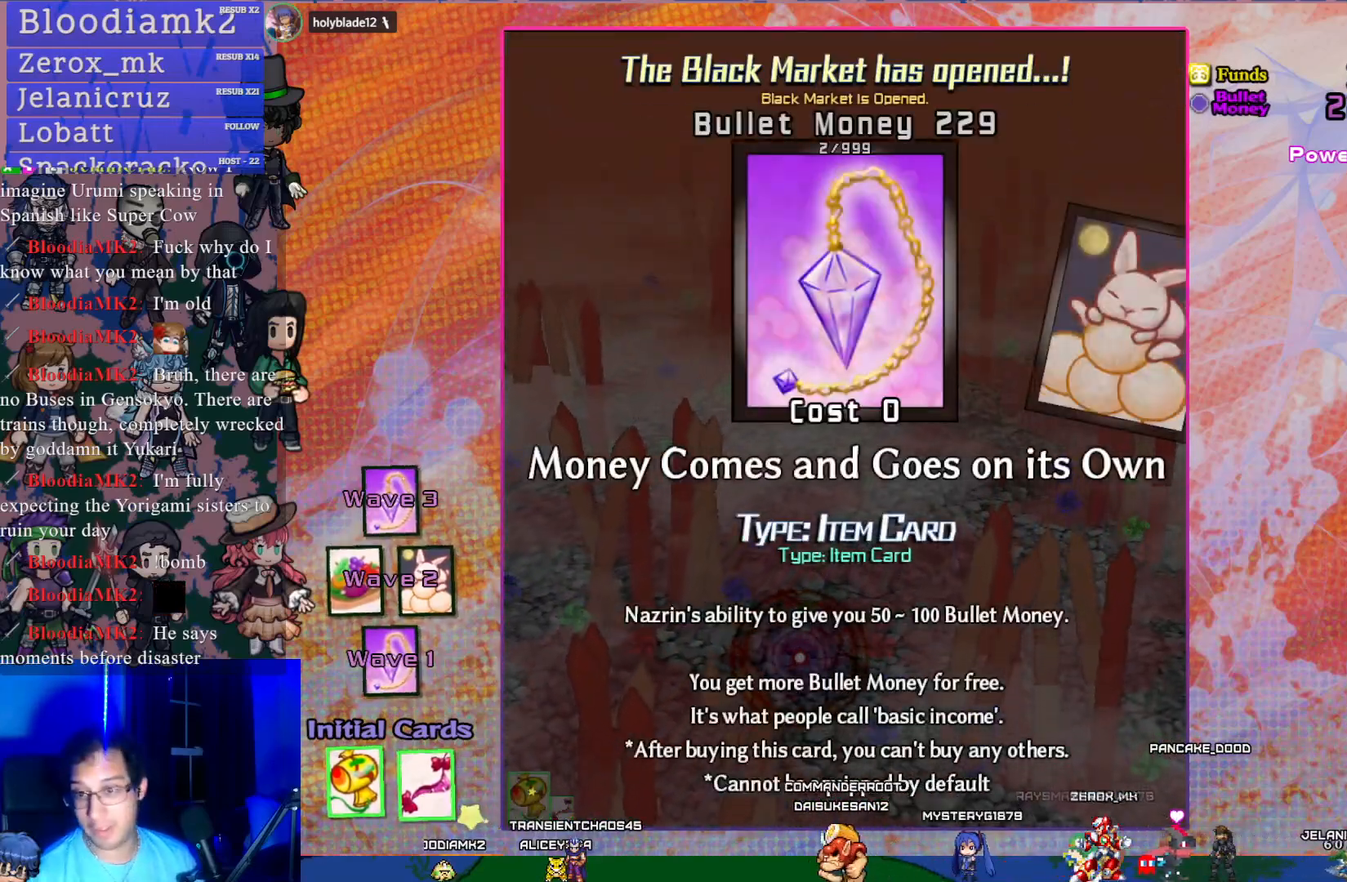
{"buttons": [], "left_stick": "center", "events": []}
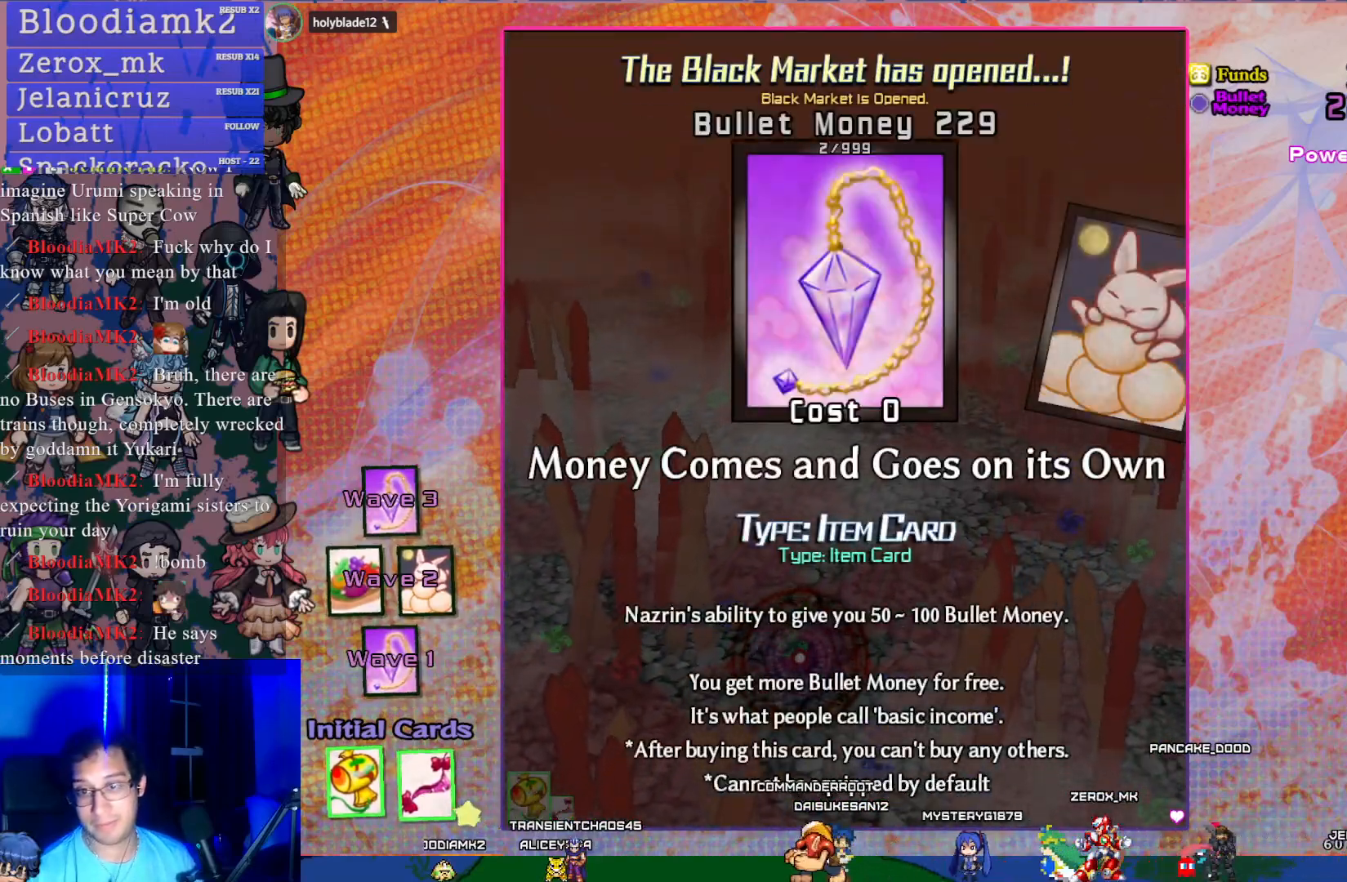
{"buttons": [], "left_stick": "center", "events": []}
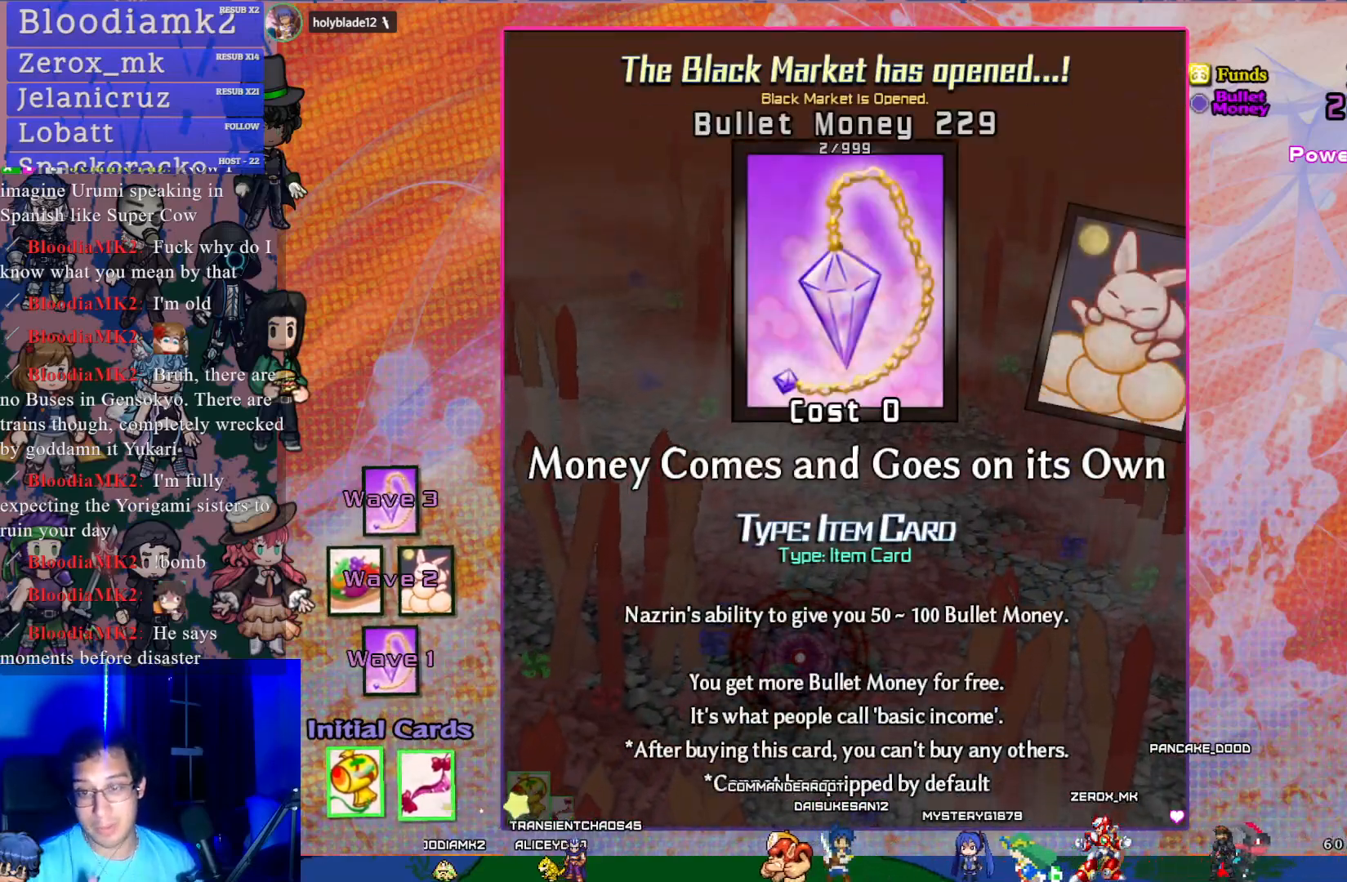
{"buttons": [], "left_stick": "center", "events": []}
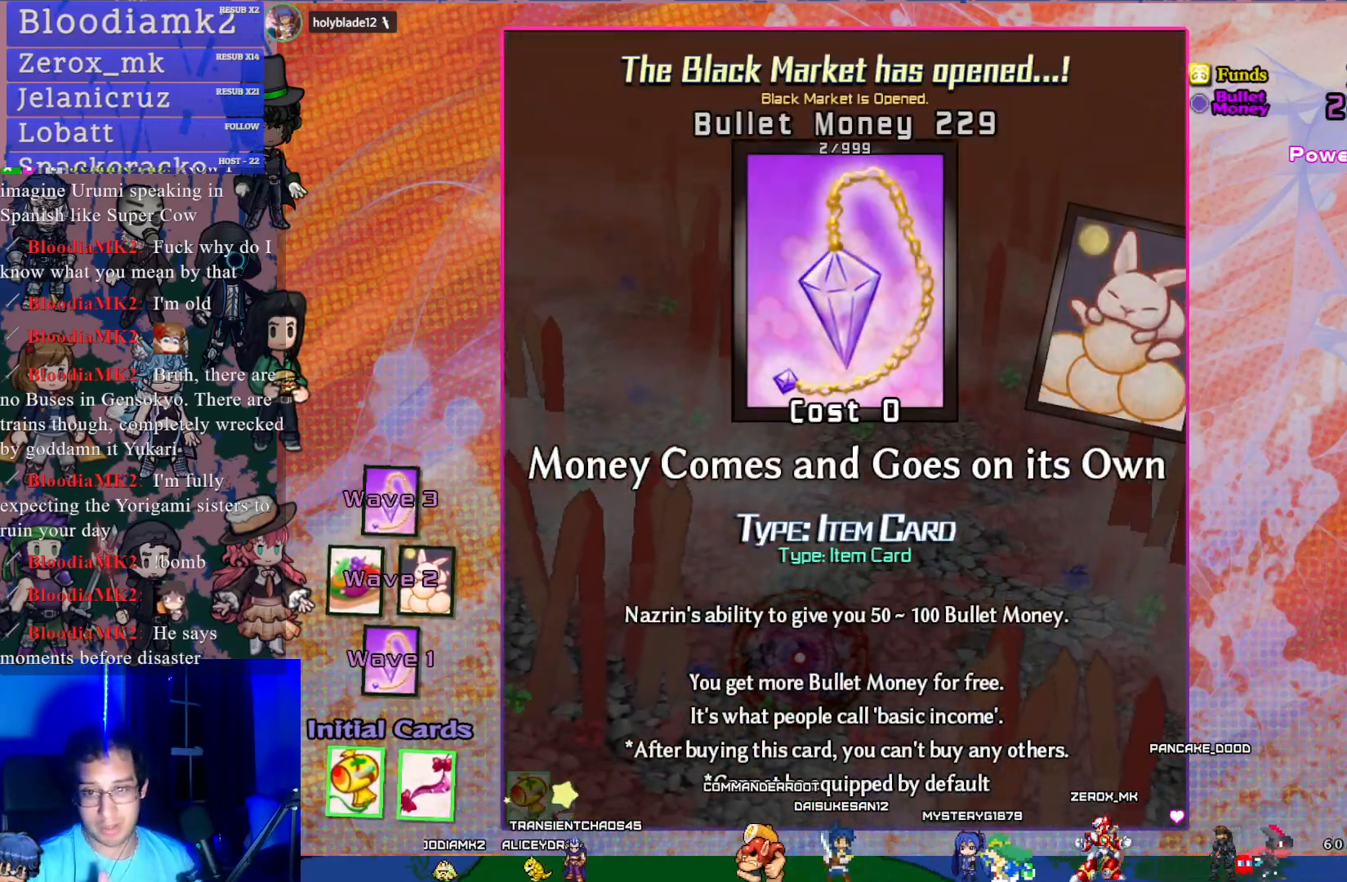
{"buttons": [], "left_stick": "center", "events": []}
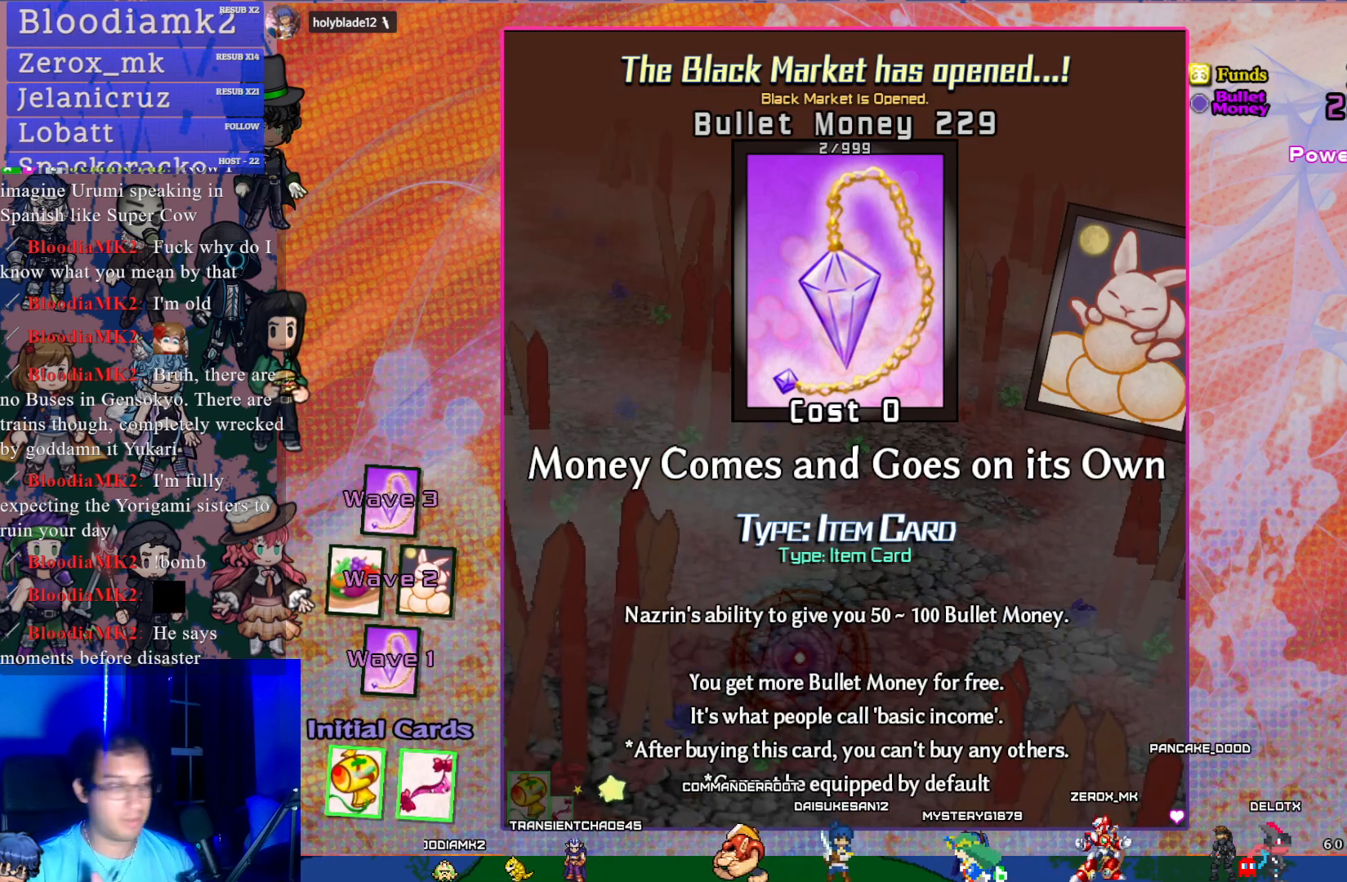
{"buttons": [], "left_stick": "center", "events": []}
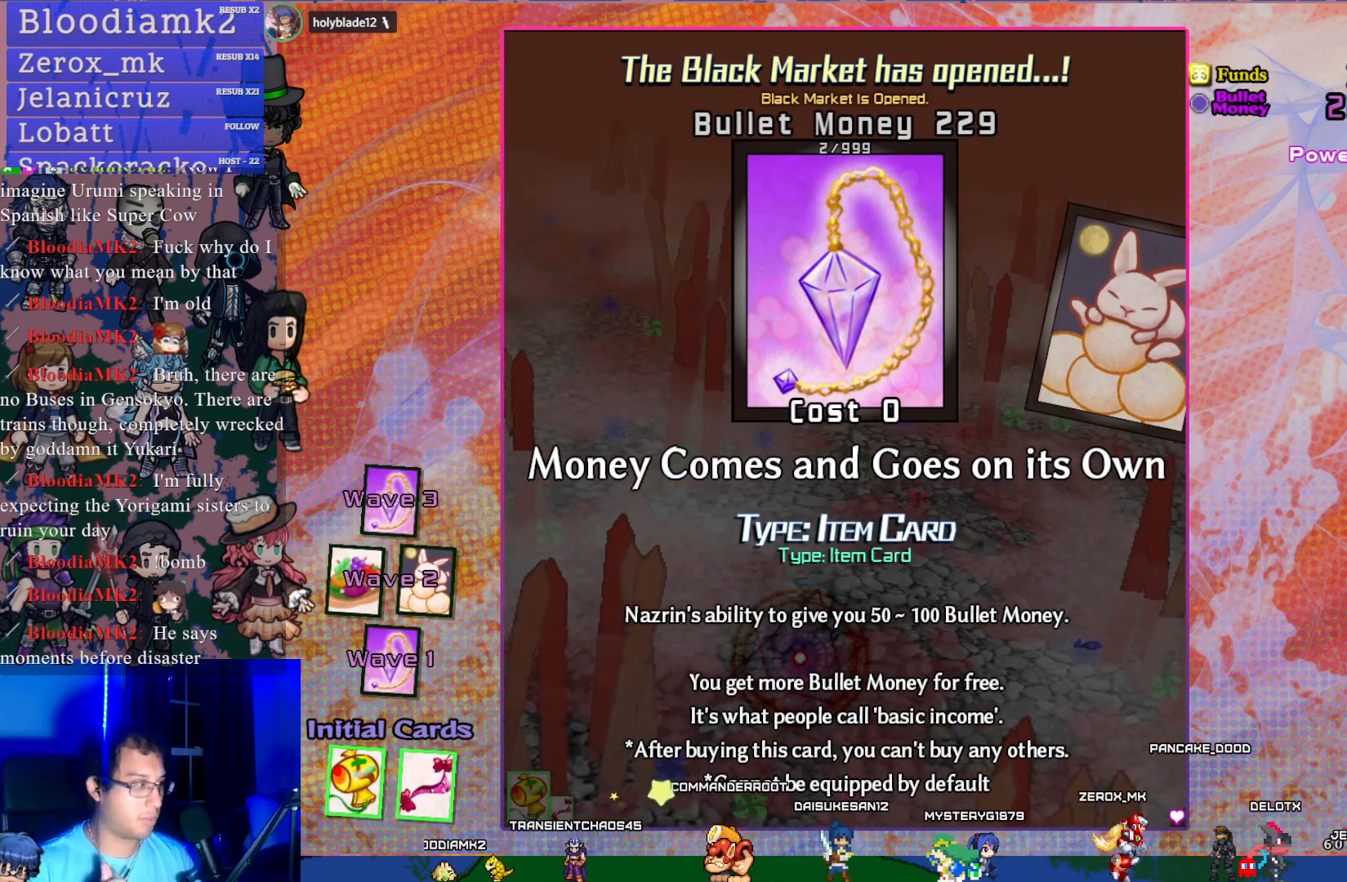
{"buttons": [], "left_stick": "center", "events": []}
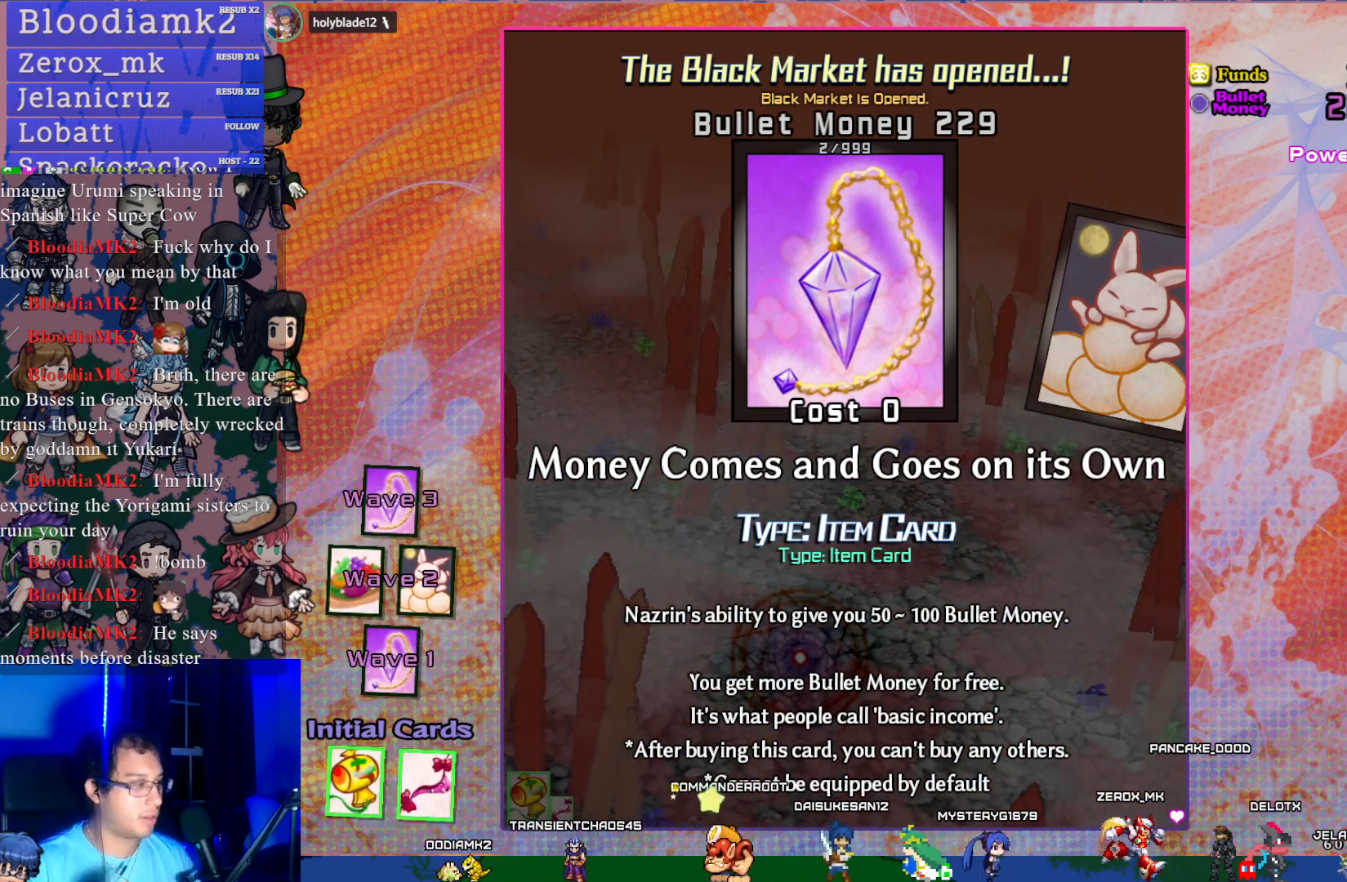
{"buttons": [], "left_stick": "center", "events": []}
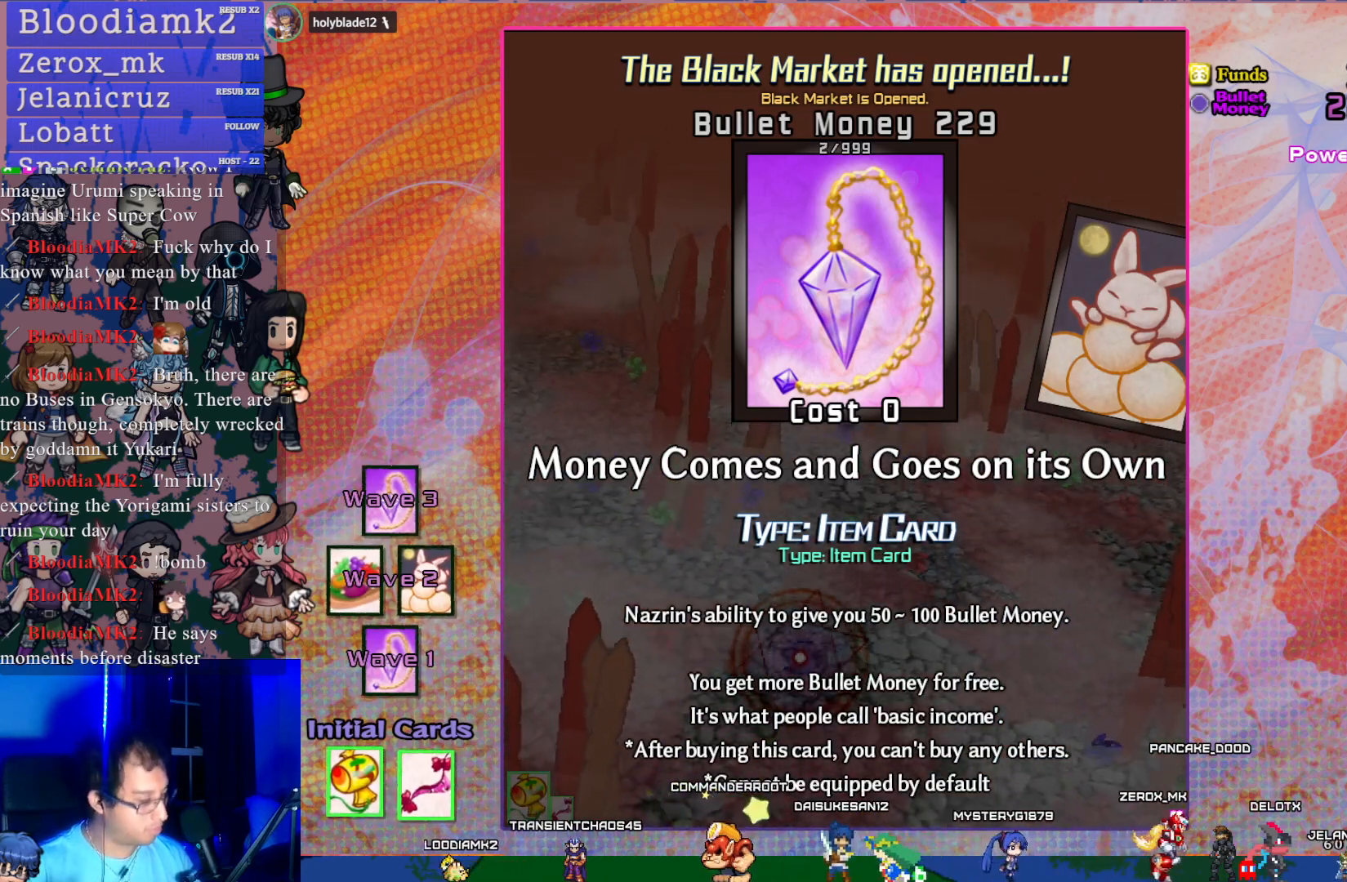
{"buttons": [], "left_stick": "center", "events": [[283, "DPAD_RIGHT", "down"], [367, "DPAD_RIGHT", "up"]]}